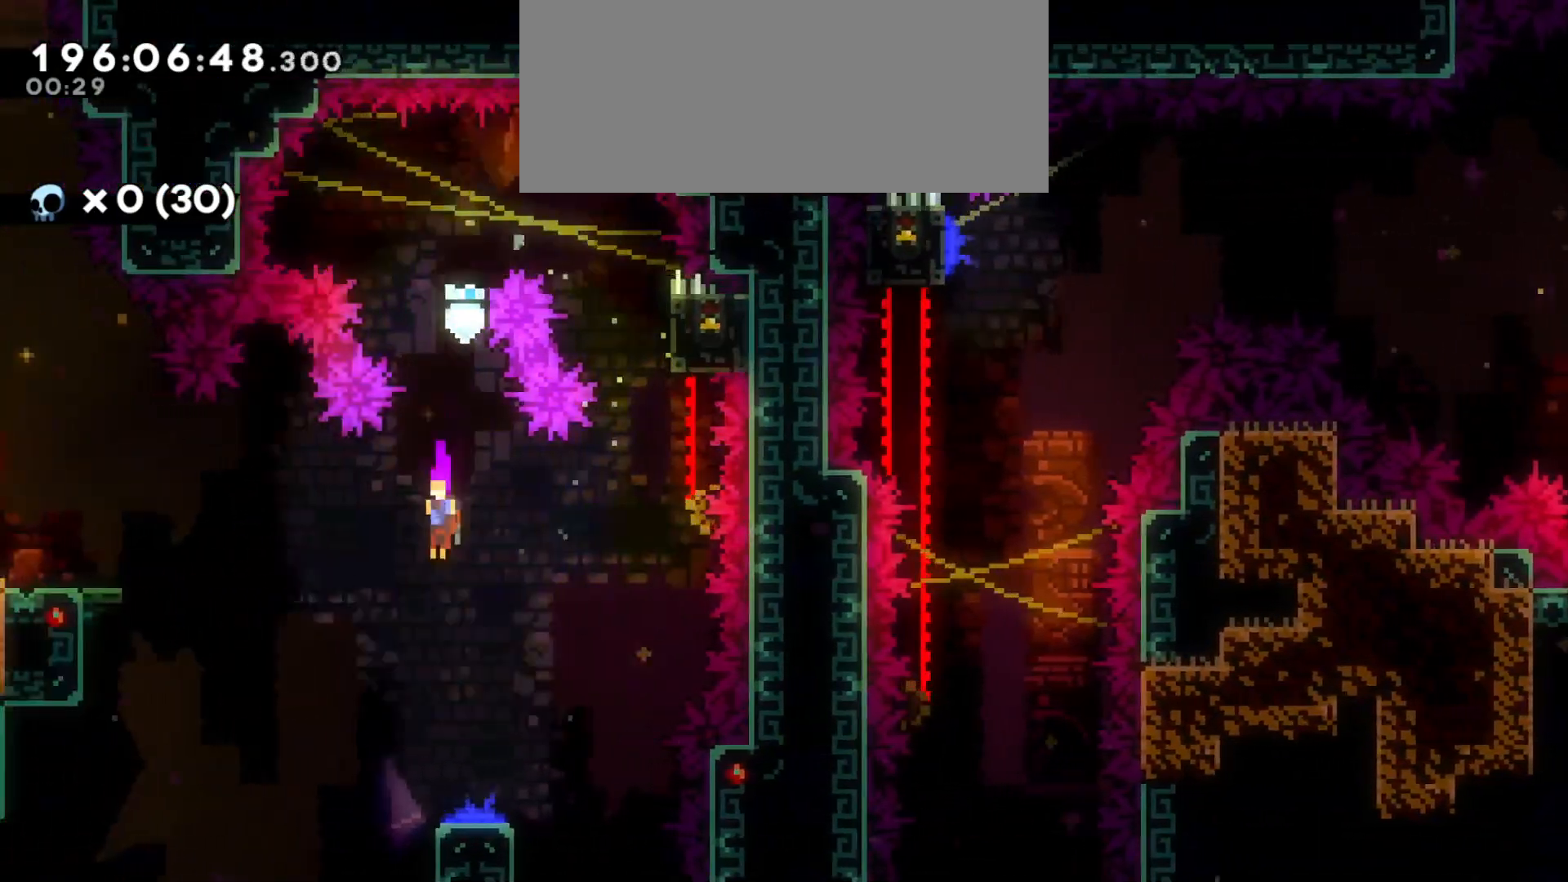
Gameplay with keyboard; each line is a JSON object with the keys held at the frame after it. "events" lists presses ("down") and releases ("up") of "a", "d", "dash", "demo", "grab", "grab2", "jump", "jump2", "s" and "w" between this image and that frame as [ms after this image, input, new state], when the widget could be followed in between. No other keys are recorded. Mouse input is not recorded. Key names are as the overlay labels them; some are game actions (e.g. jump) rather than physical keys.
{"keys": ["d"], "events": [[183, "d", "down"], [233, "s", "up"]]}
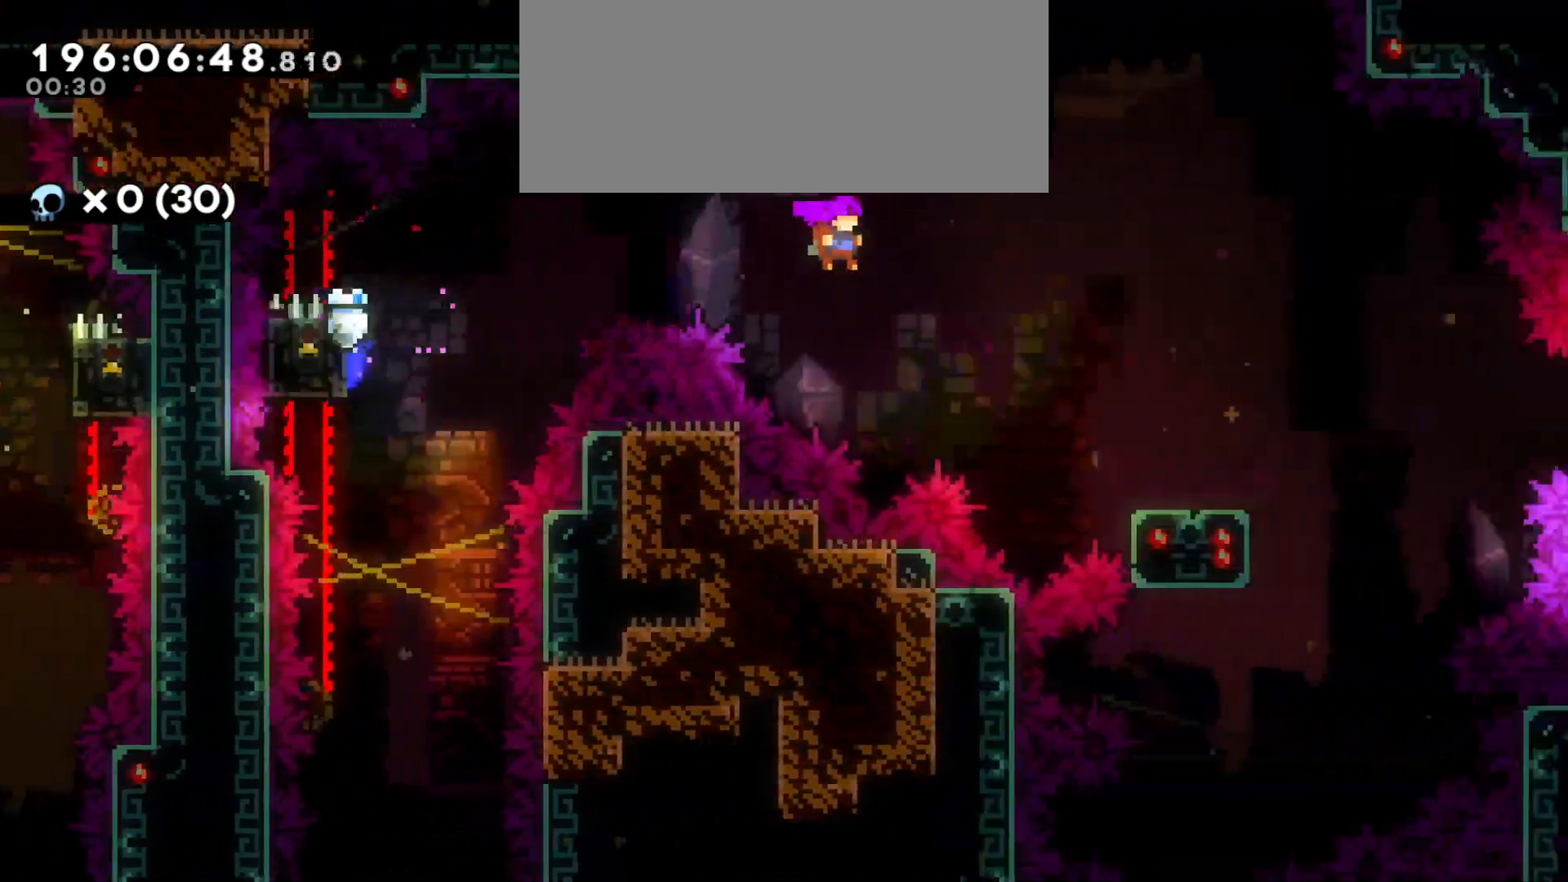
{"keys": ["d", "jump"], "events": [[216, "s", "down"], [233, "dash", "down"], [366, "dash", "up"], [383, "s", "up"], [400, "jump", "down"]]}
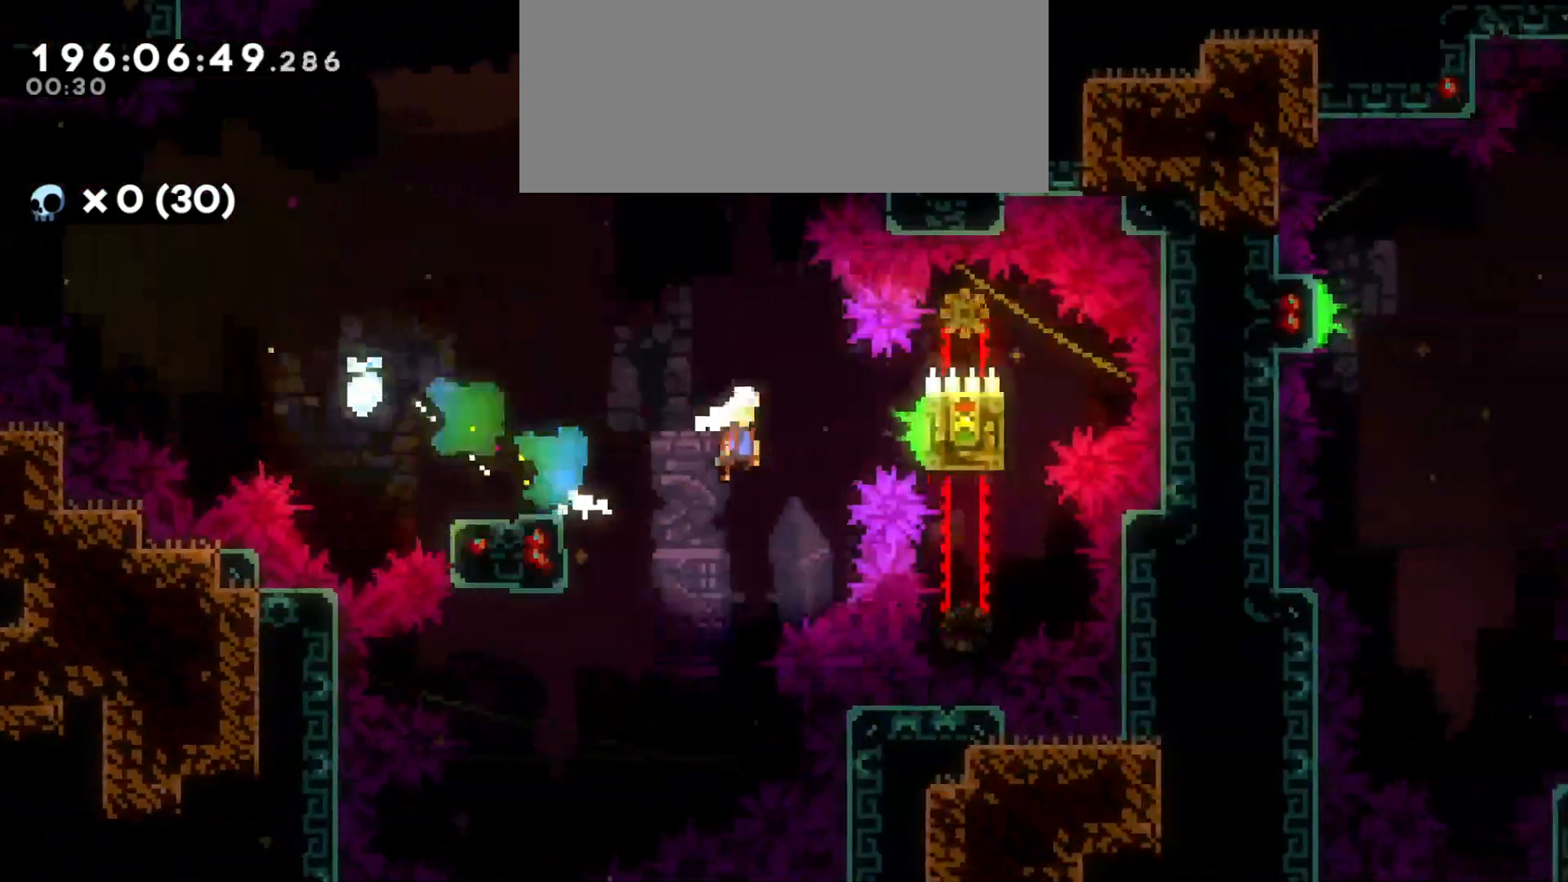
{"keys": ["d", "w"], "events": [[483, "jump", "up"], [500, "w", "down"]]}
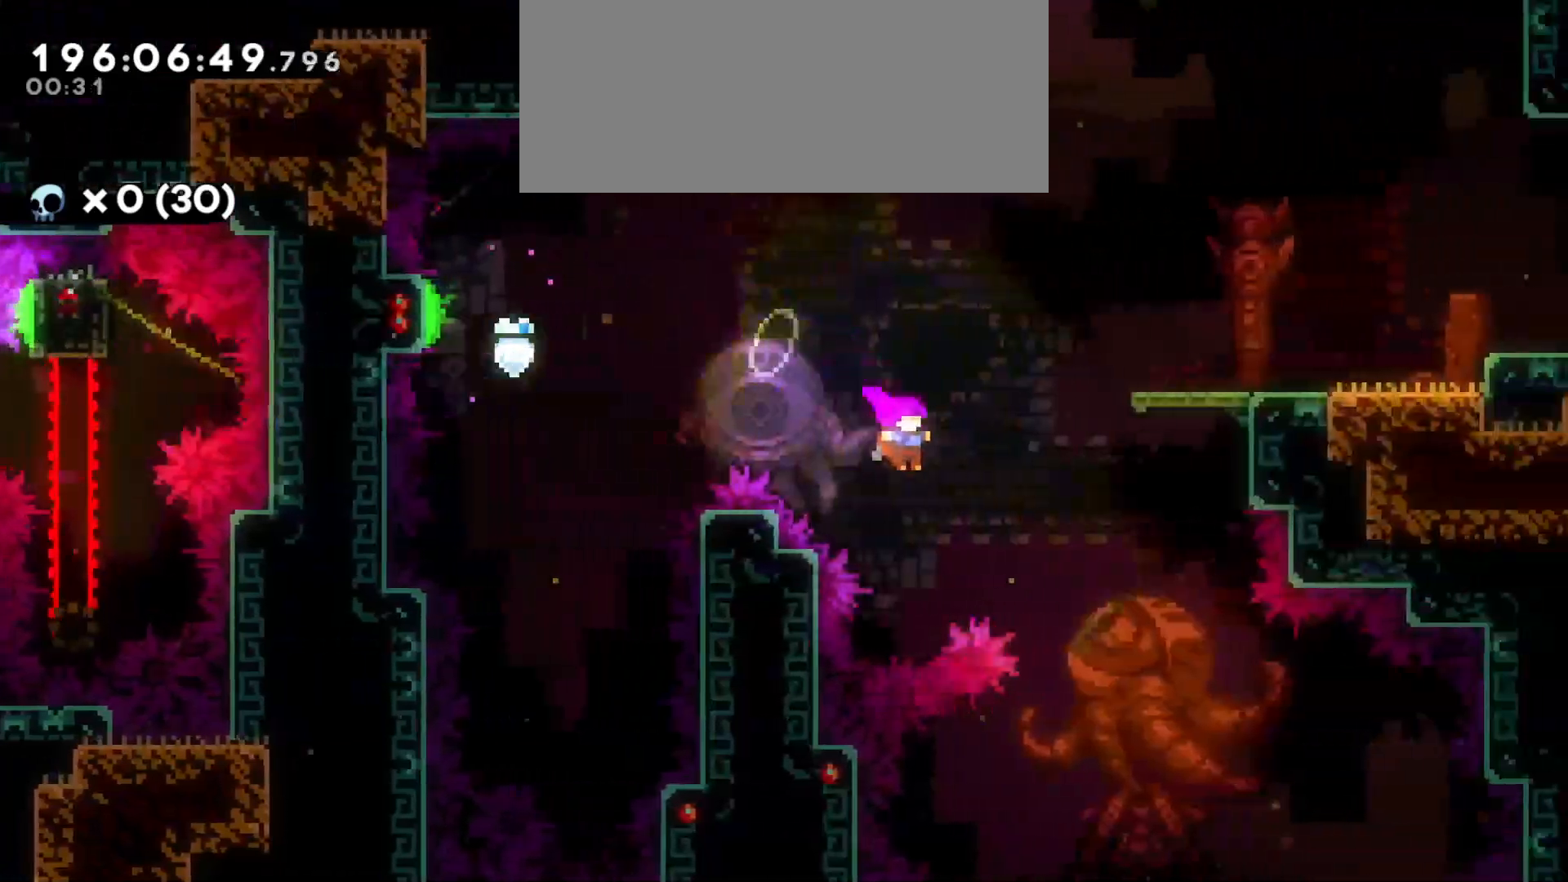
{"keys": ["d"], "events": [[50, "dash", "down"], [200, "dash", "up"], [200, "w", "up"]]}
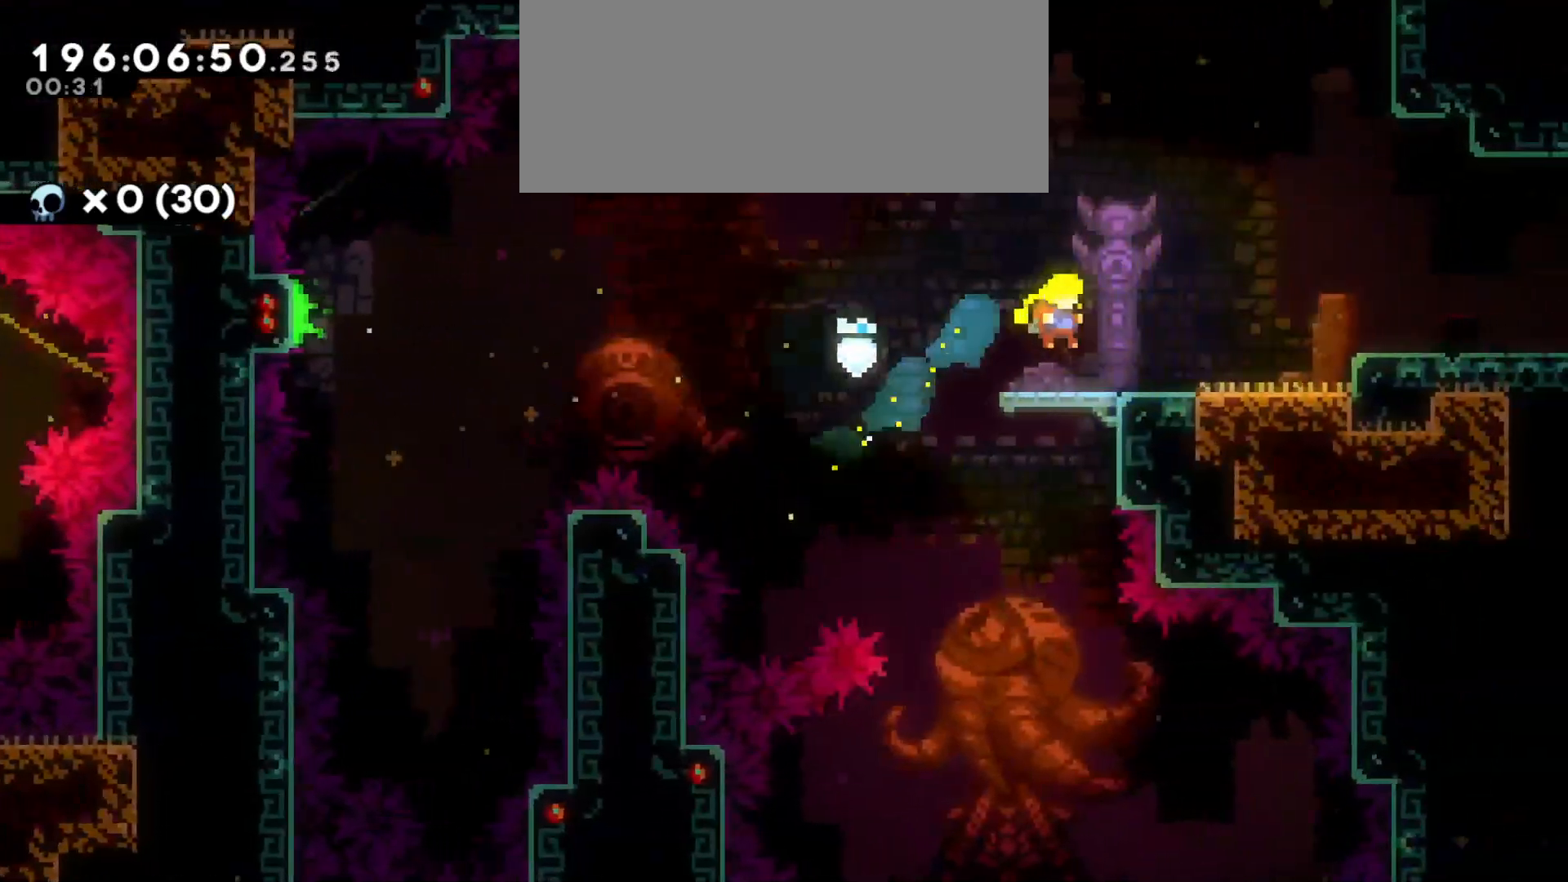
{"keys": ["d", "dash", "jump"], "events": [[33, "s", "down"], [66, "dash", "down"], [116, "jump", "down"], [233, "s", "up"]]}
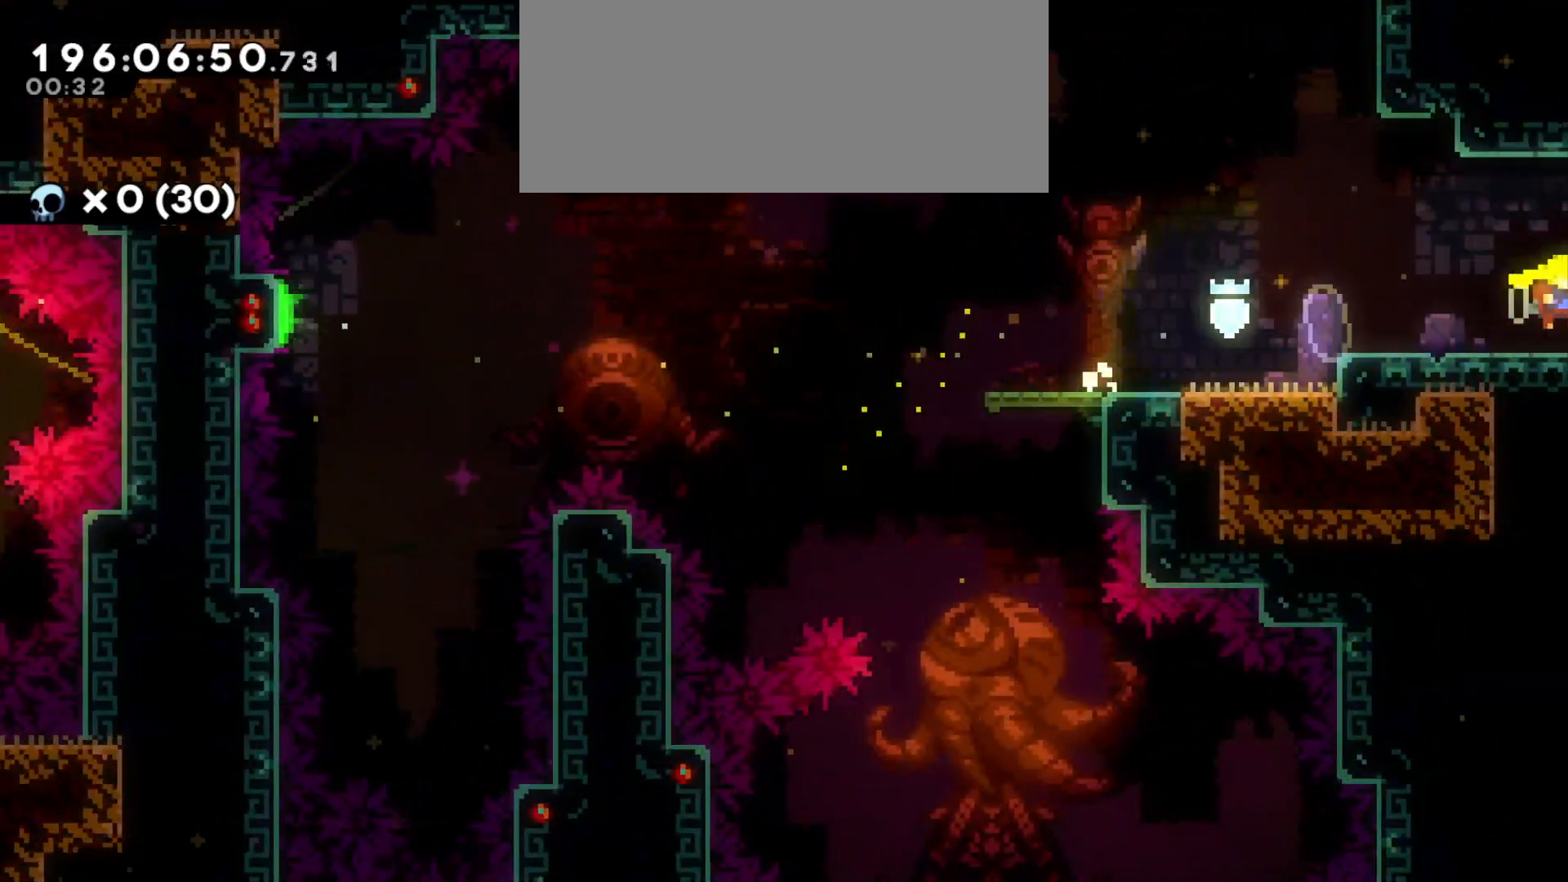
{"keys": ["d"], "events": [[250, "dash", "up"], [250, "jump", "up"]]}
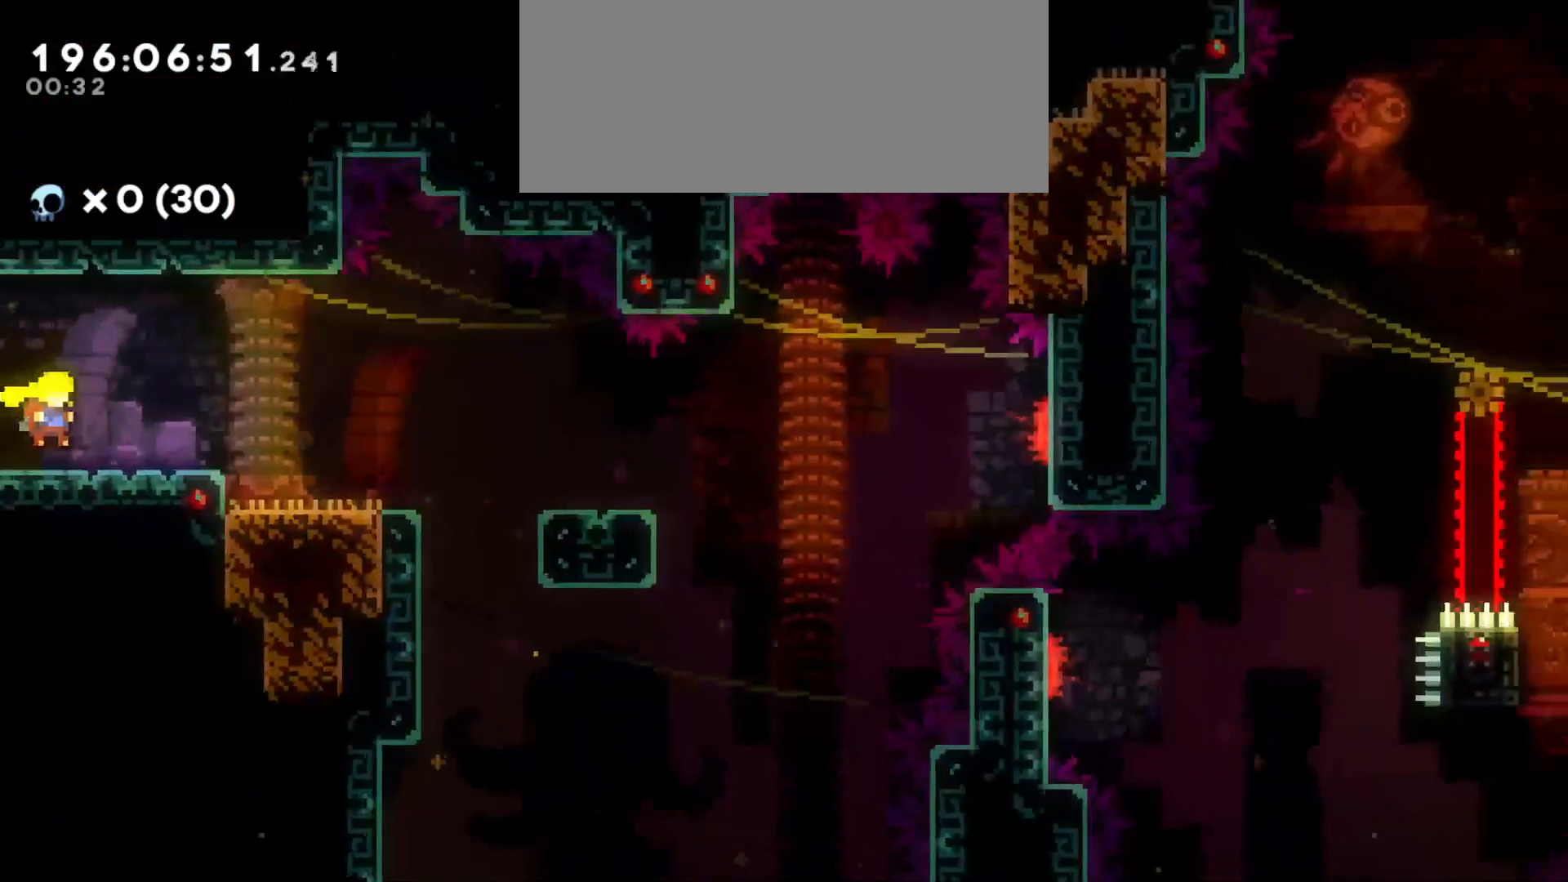
{"keys": [], "events": [[450, "d", "up"]]}
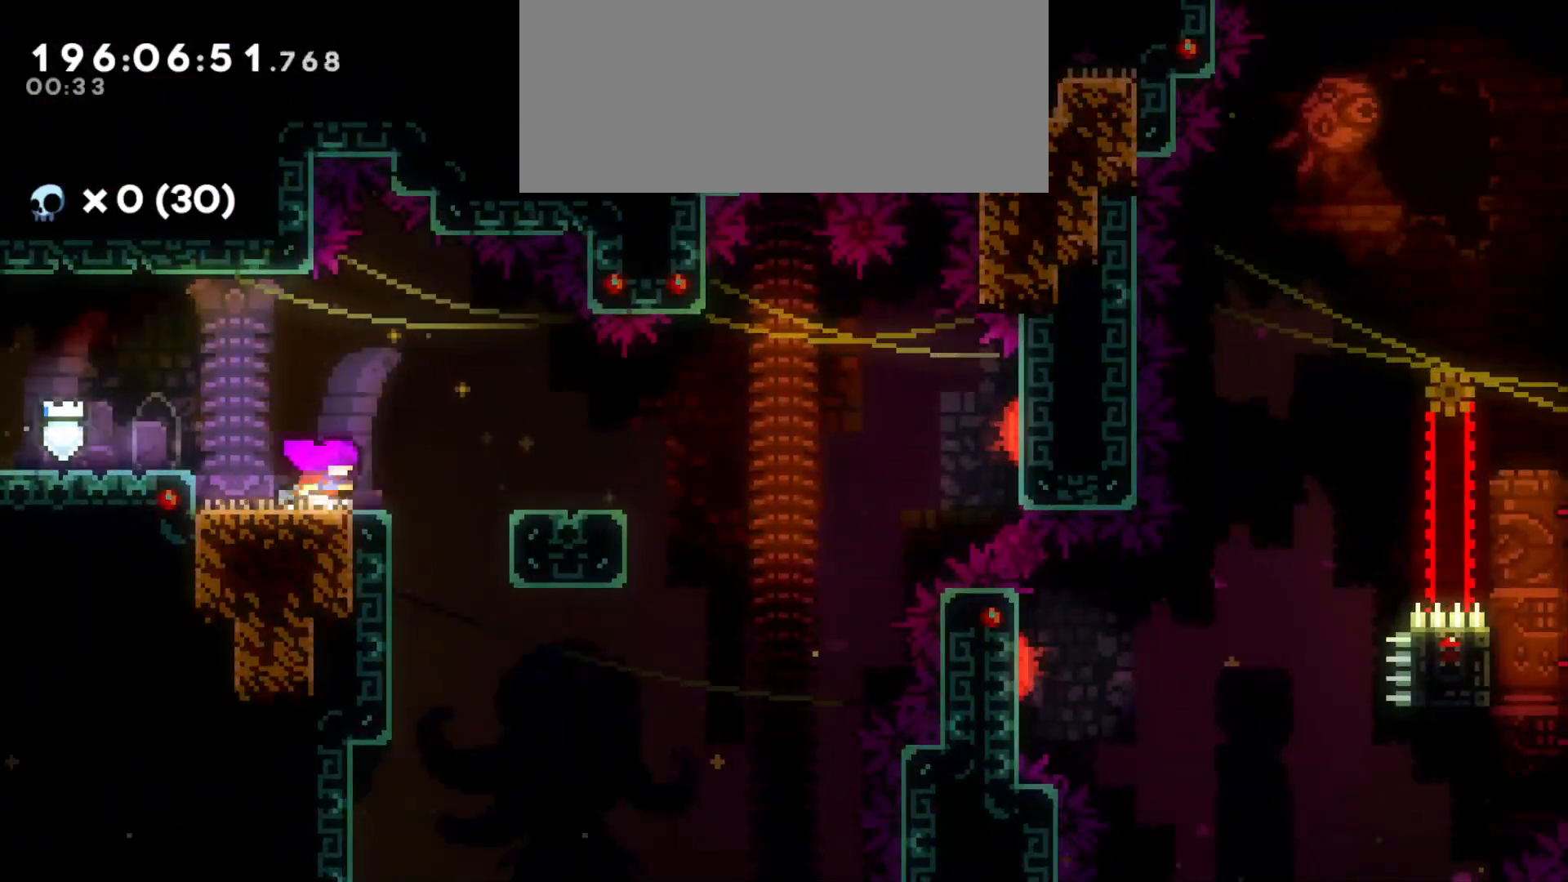
{"keys": ["d", "dash", "s"], "events": [[100, "d", "down"], [133, "jump", "down"], [233, "jump", "up"], [383, "s", "down"], [400, "dash", "down"]]}
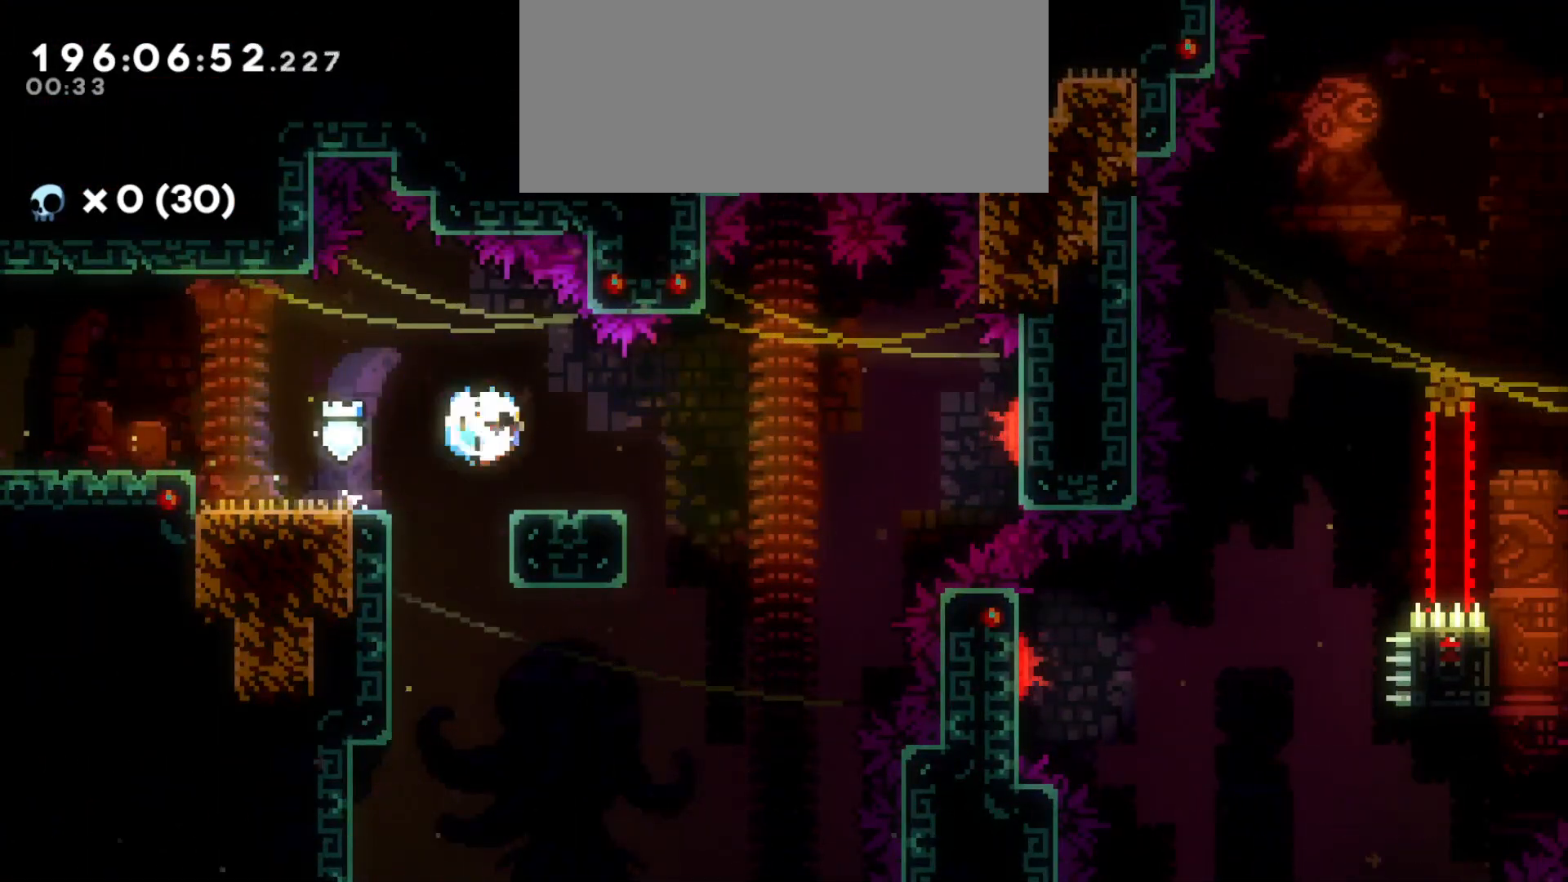
{"keys": ["d", "dash", "w"], "events": [[66, "dash", "up"], [66, "s", "up"], [83, "jump", "down"], [416, "w", "down"], [466, "dash", "down"], [466, "jump", "up"]]}
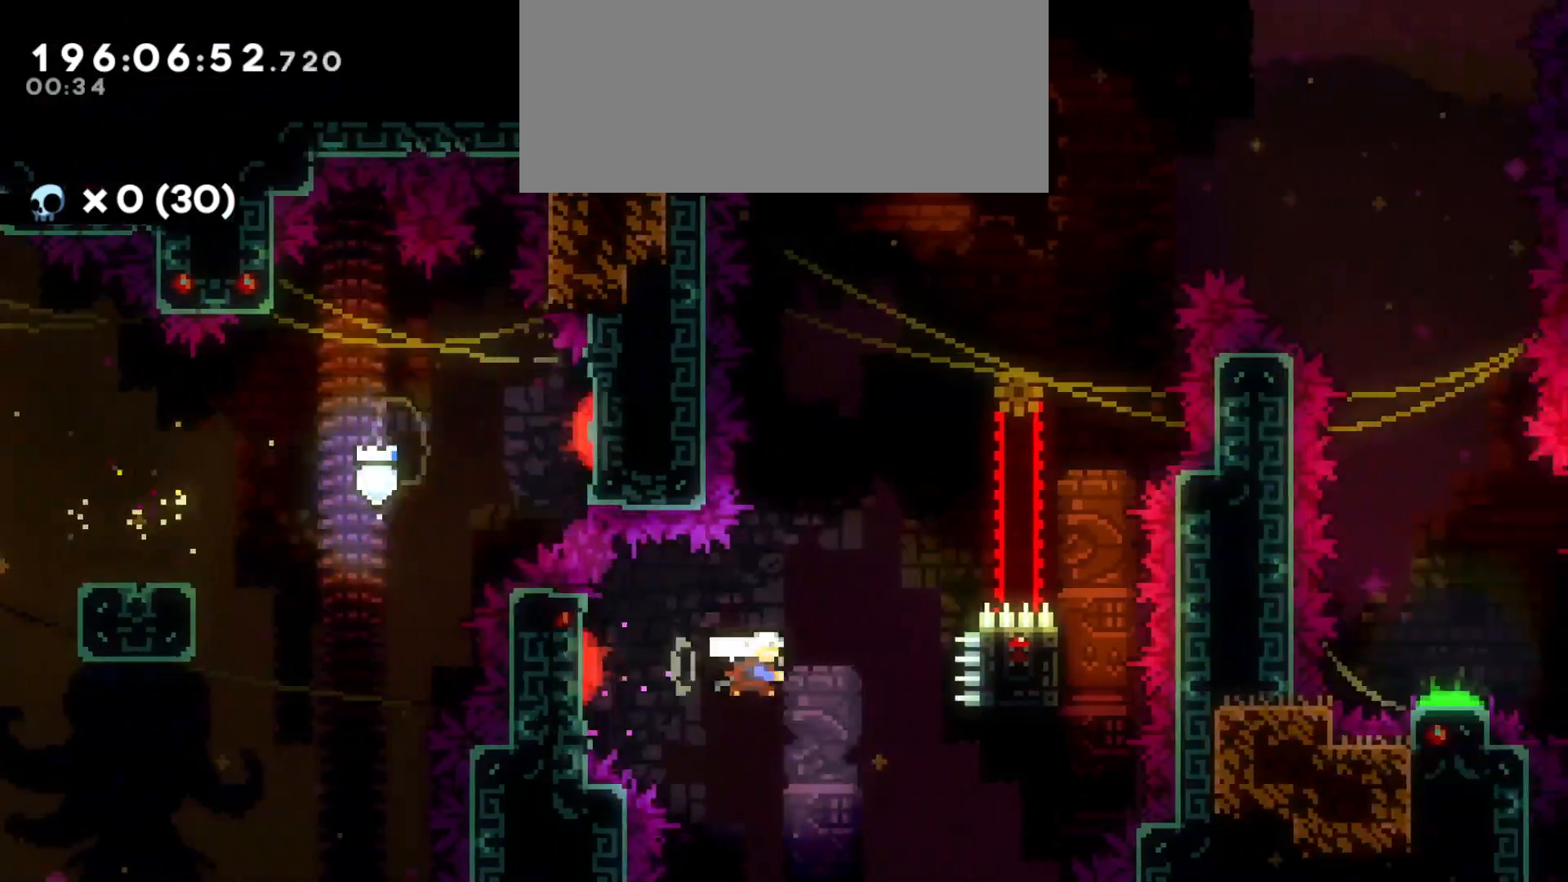
{"keys": [], "events": [[116, "dash", "up"], [200, "w", "up"], [383, "d", "up"]]}
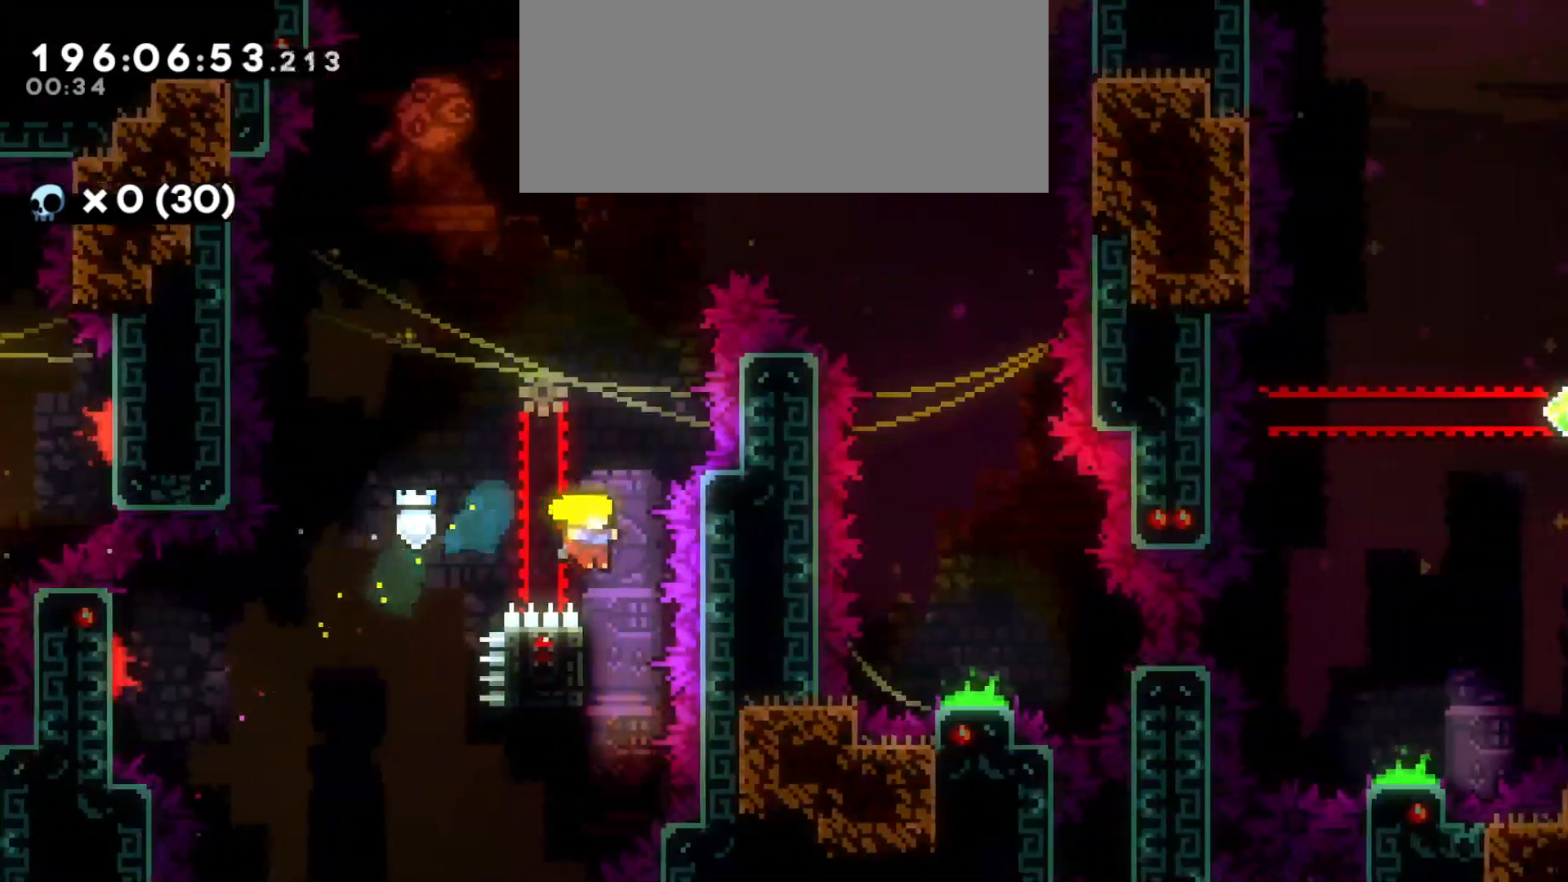
{"keys": [], "events": [[116, "a", "down"], [116, "grab", "down"], [283, "a", "up"], [333, "grab", "up"]]}
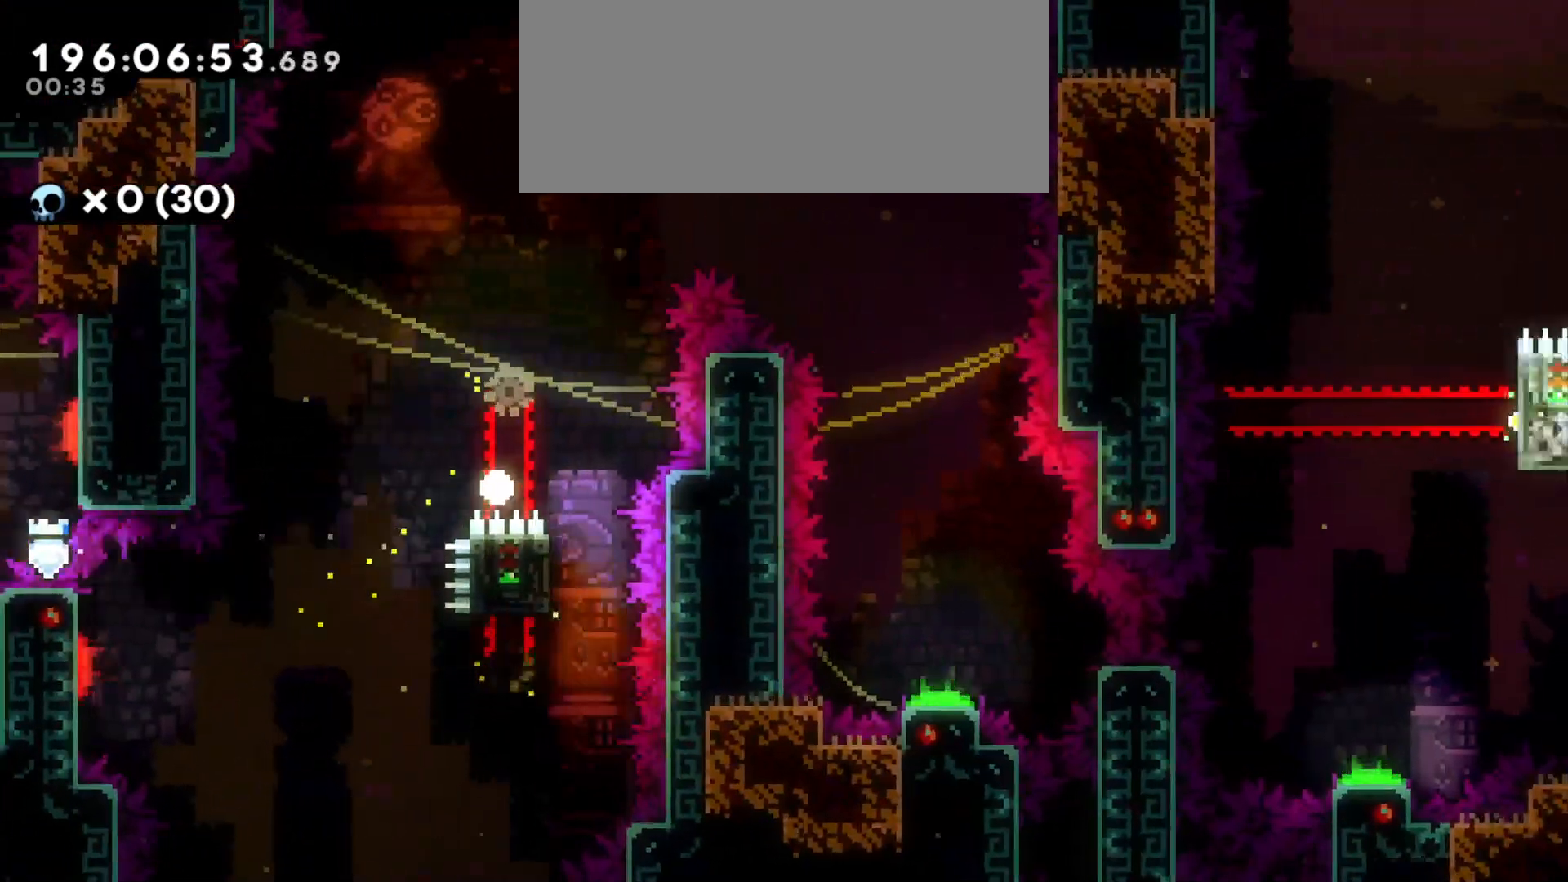
{"keys": [], "events": []}
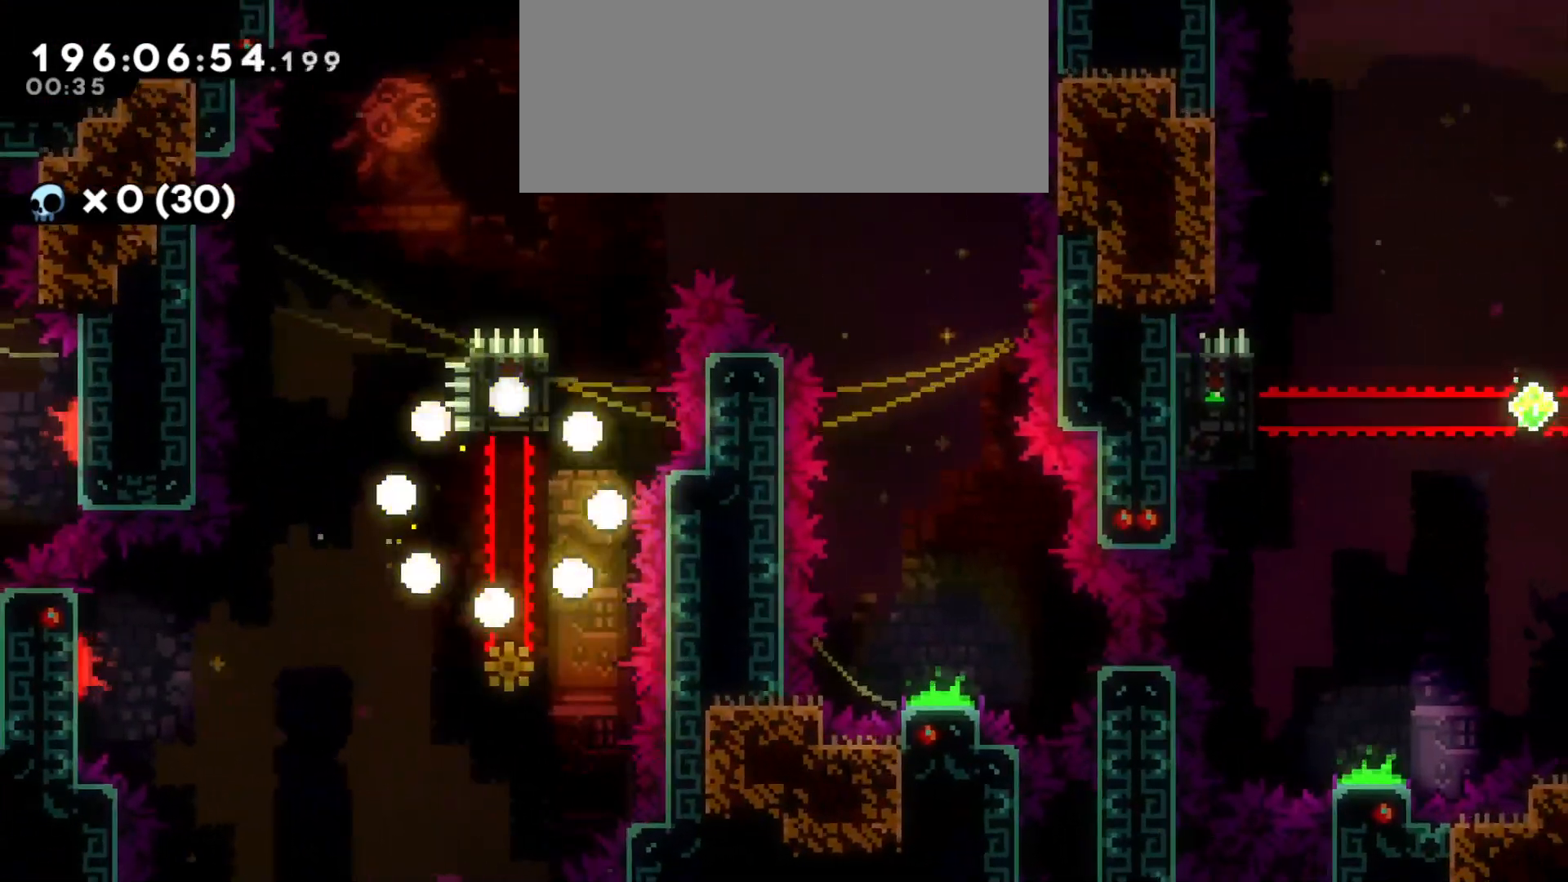
{"keys": [], "events": []}
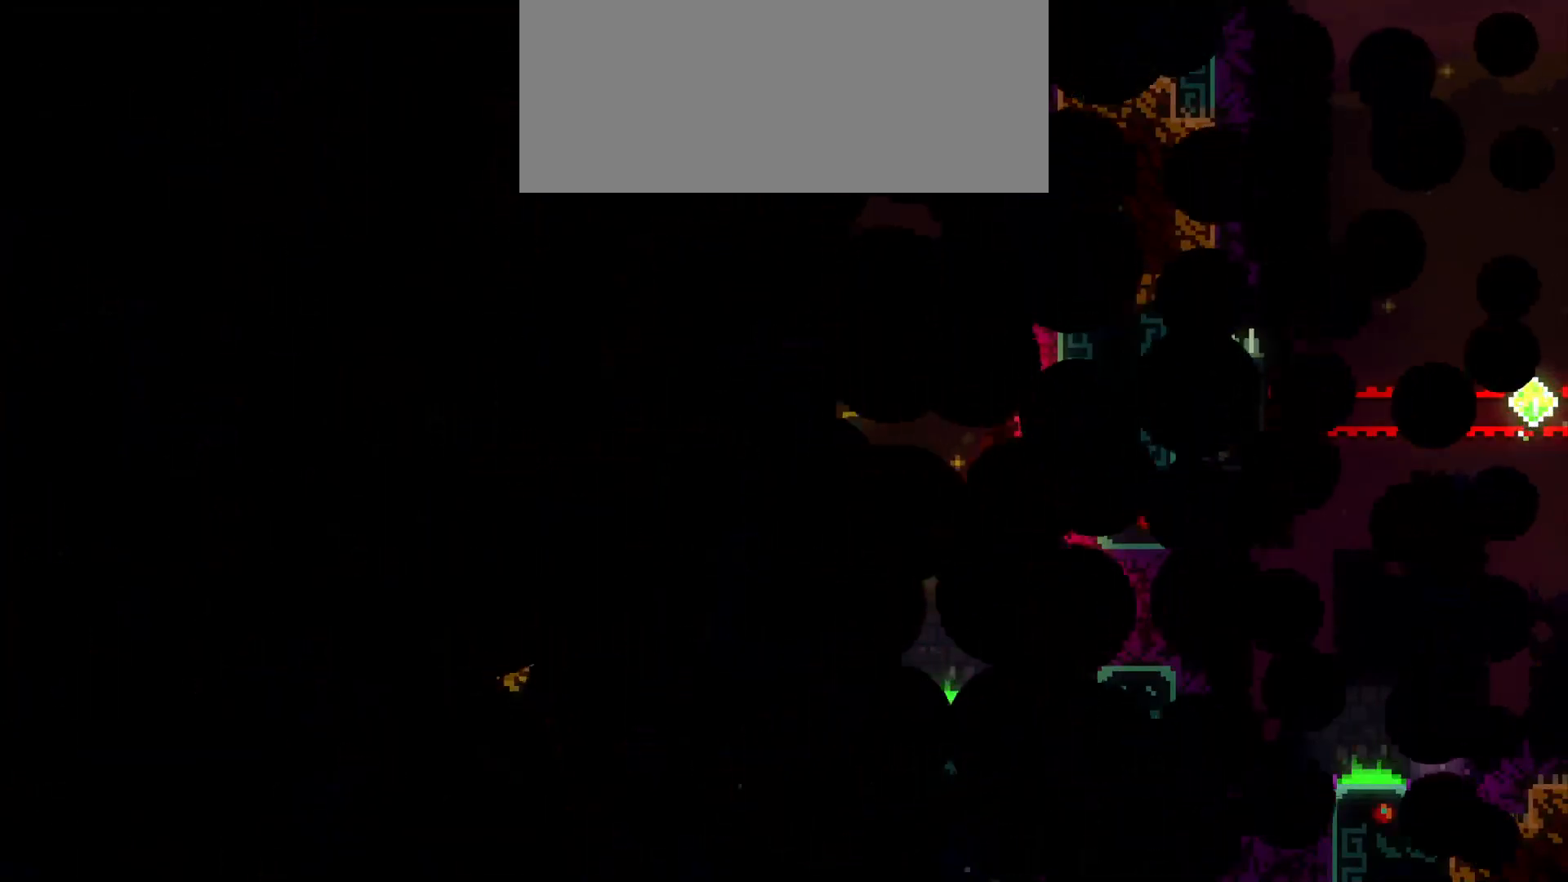
{"keys": [], "events": []}
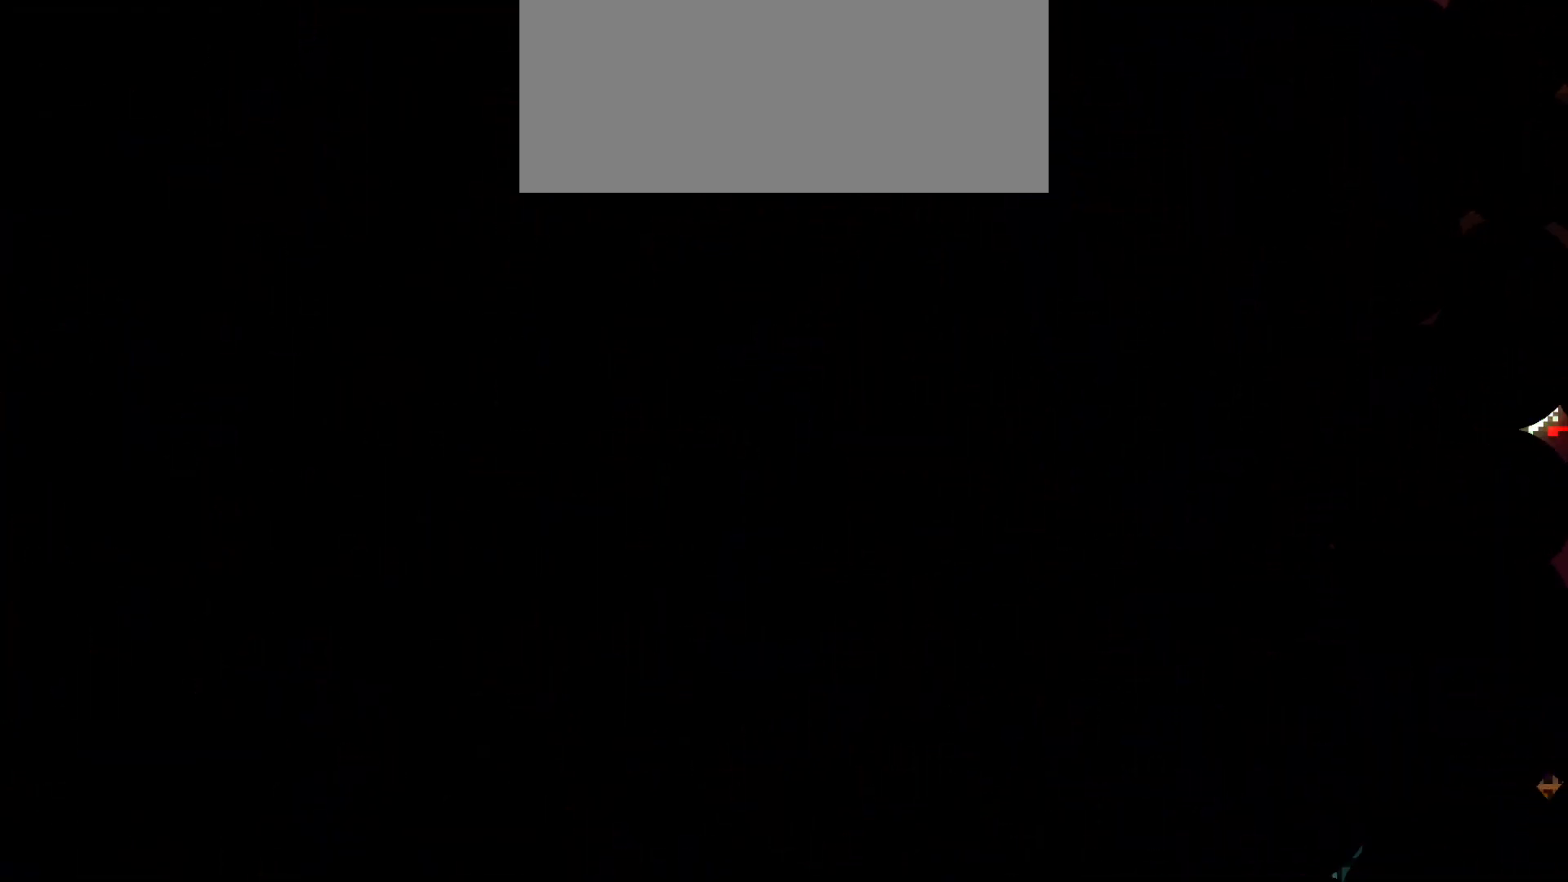
{"keys": [], "events": []}
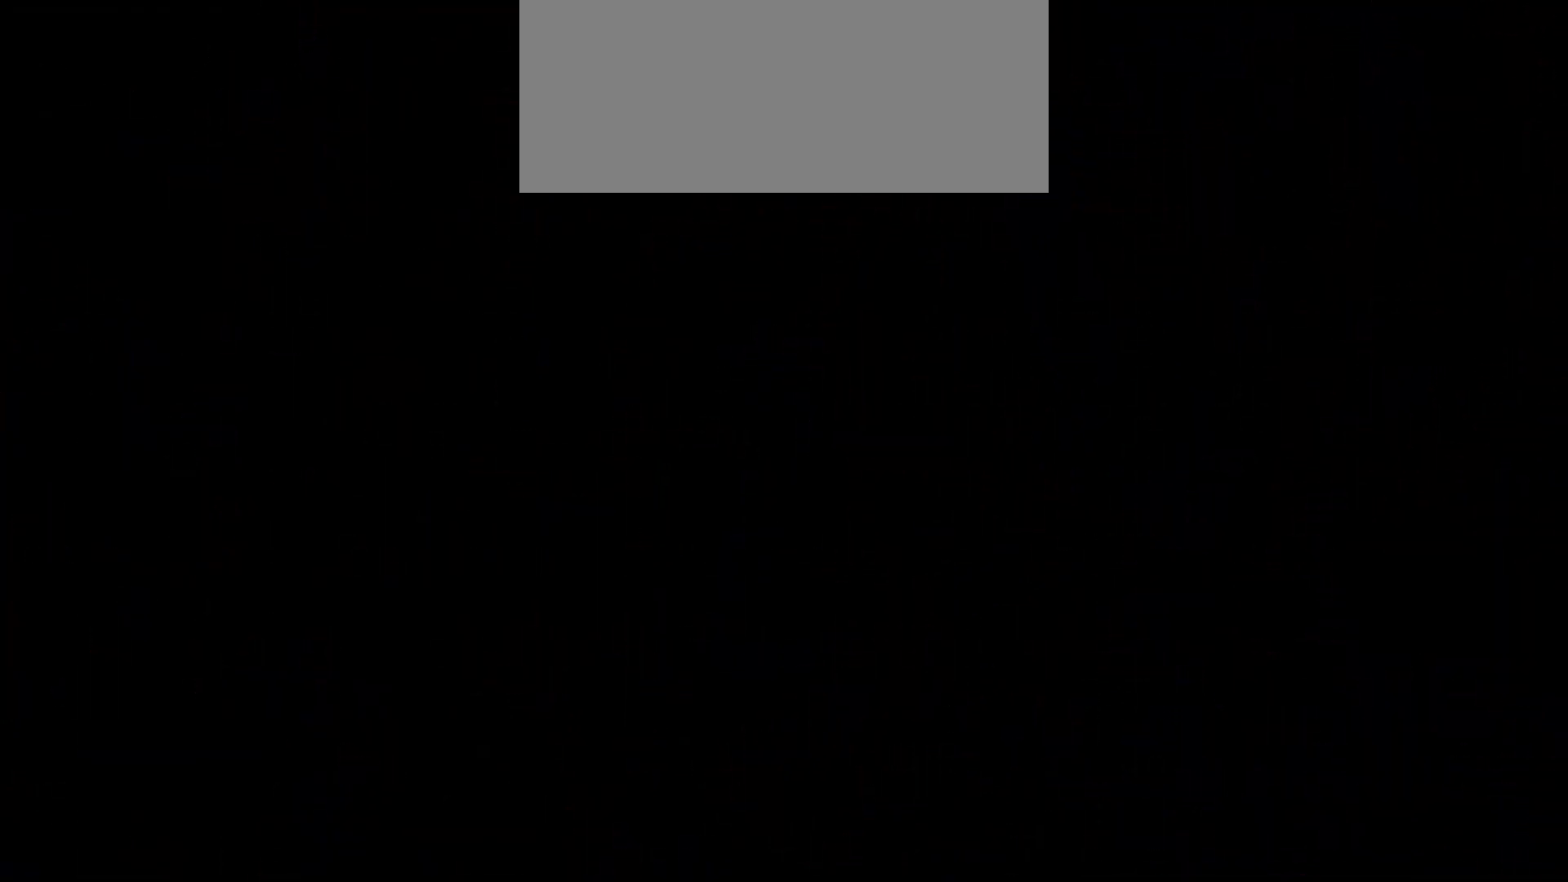
{"keys": [], "events": []}
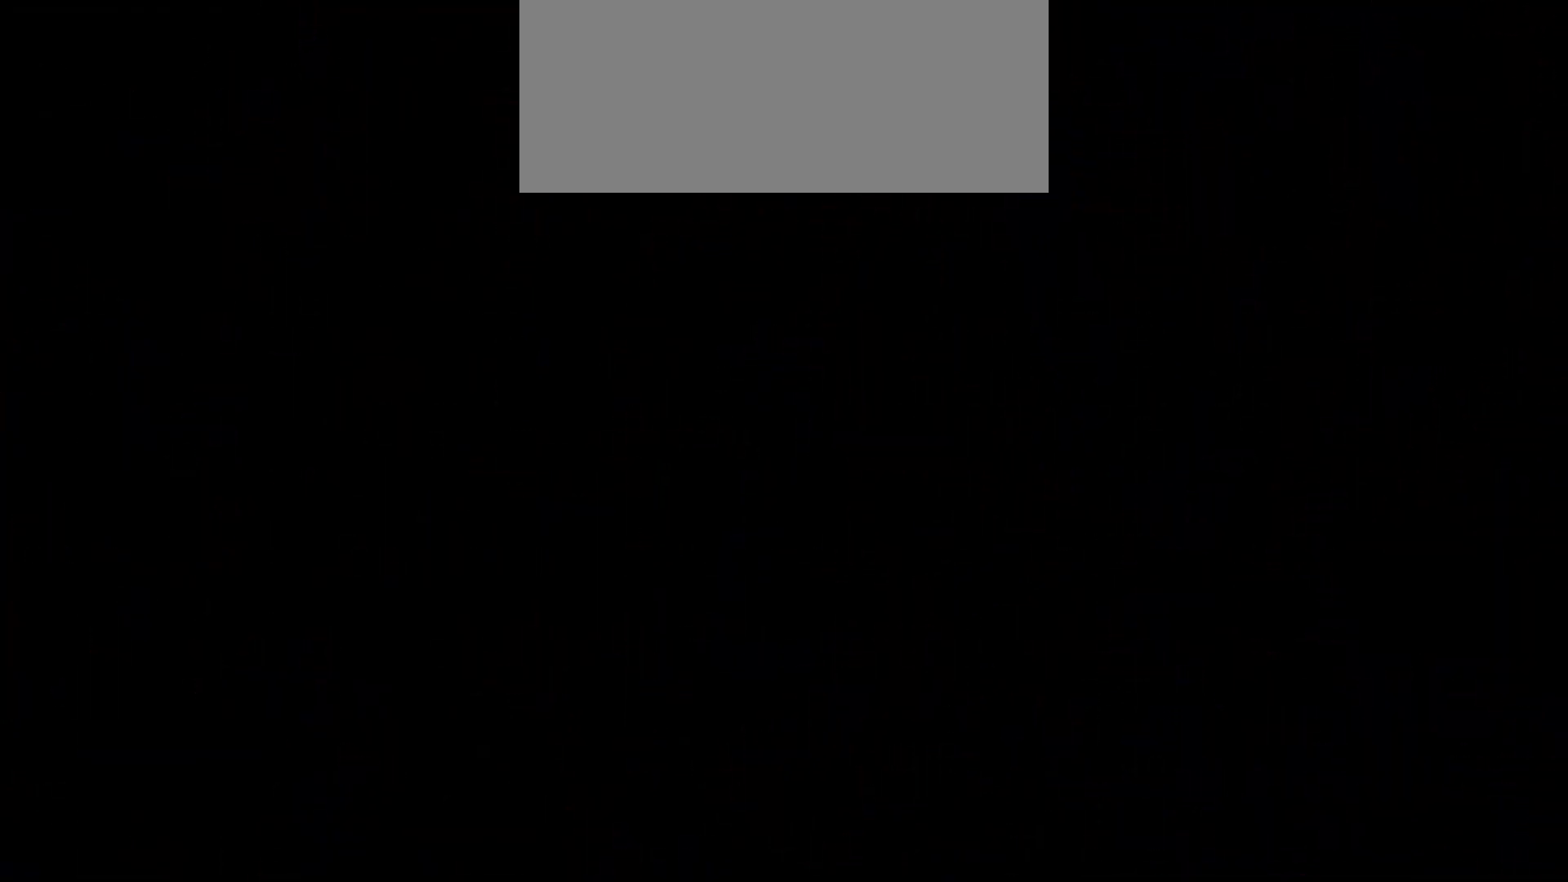
{"keys": [], "events": []}
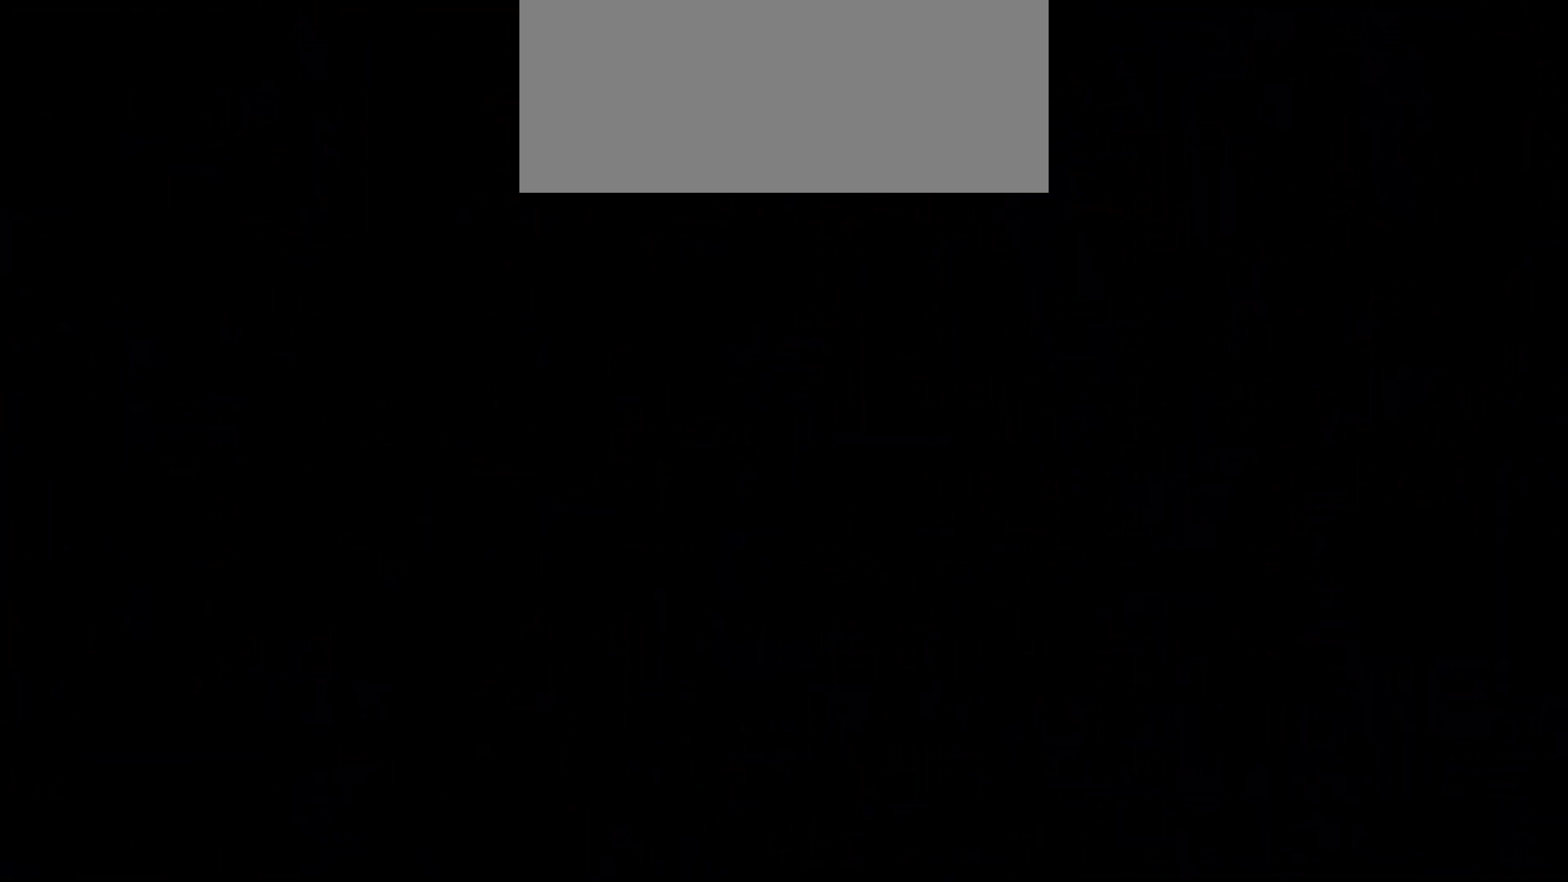
{"keys": ["jump"], "events": [[233, "jump", "down"]]}
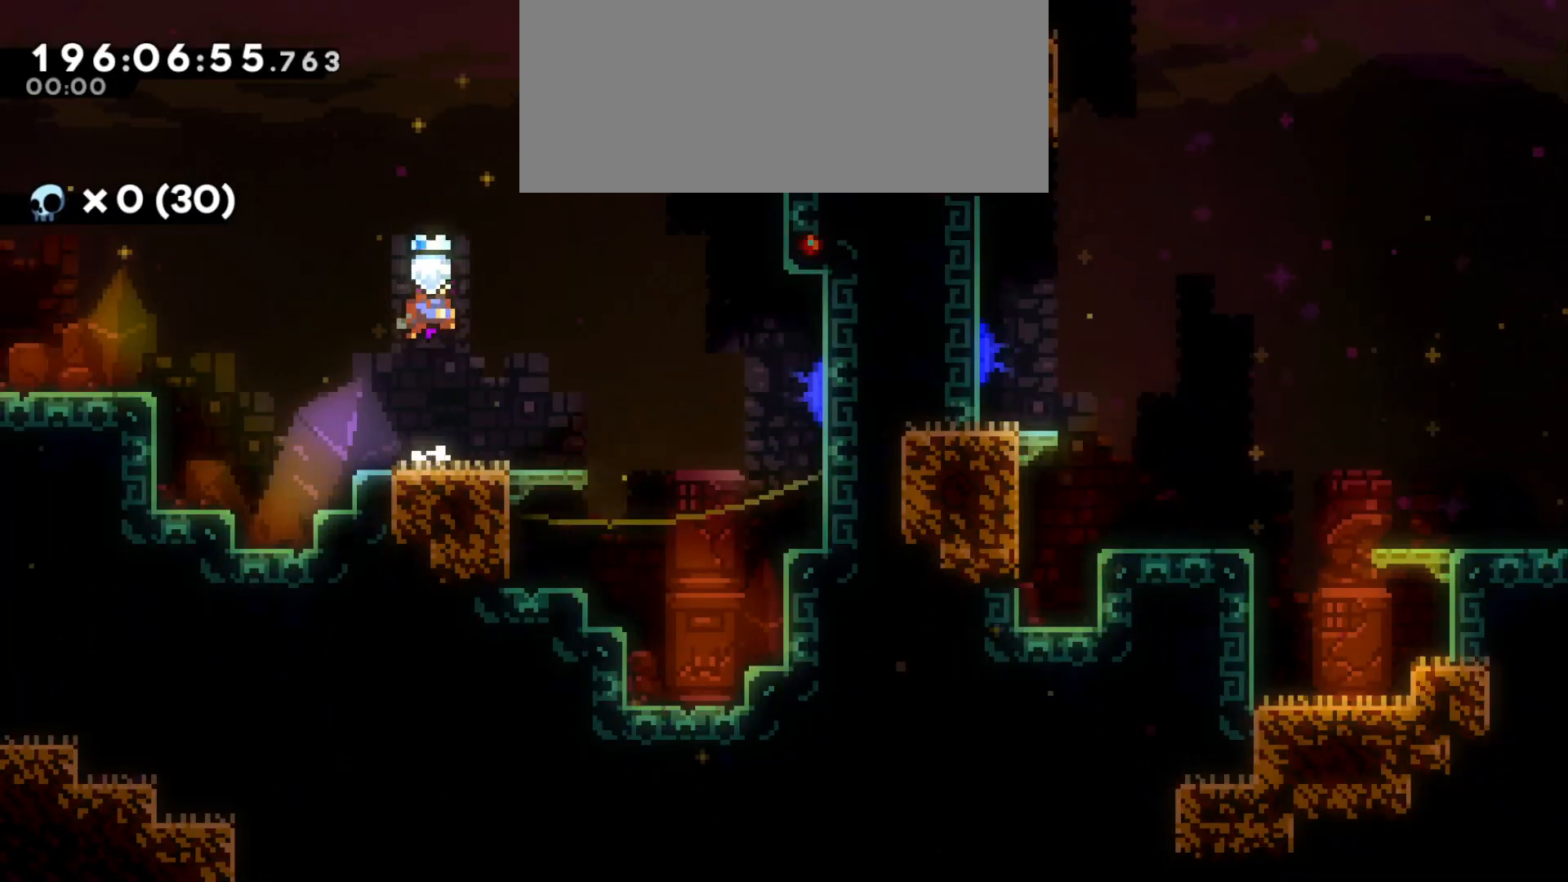
{"keys": ["d", "jump"], "events": [[83, "jump", "up"], [166, "s", "down"], [183, "d", "down"], [233, "dash", "down"], [366, "s", "up"], [383, "dash", "up"], [433, "jump", "down"]]}
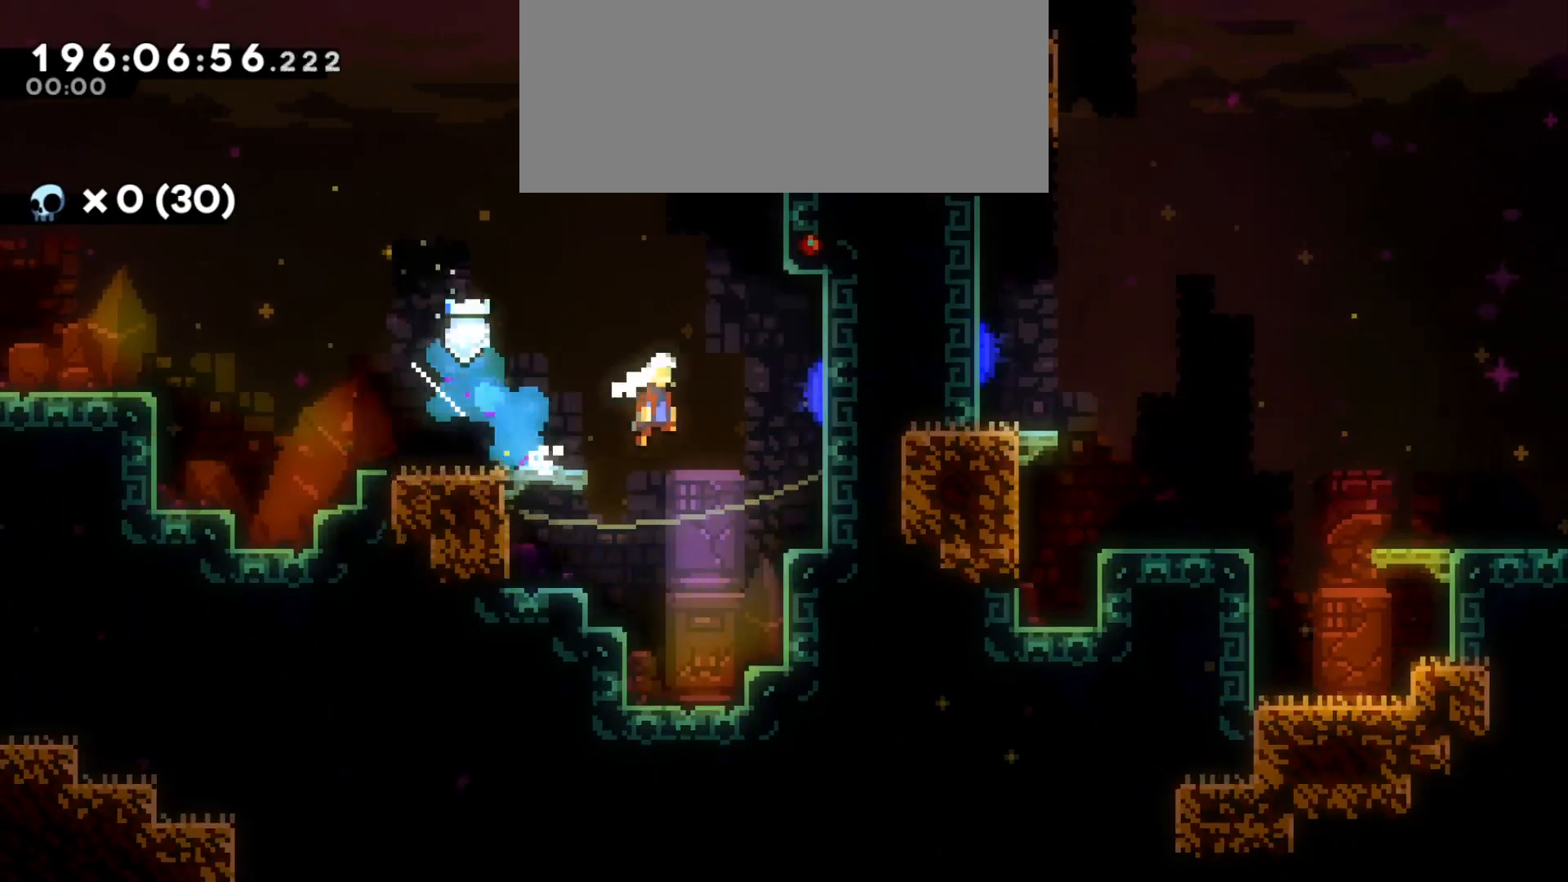
{"keys": ["d", "jump"], "events": []}
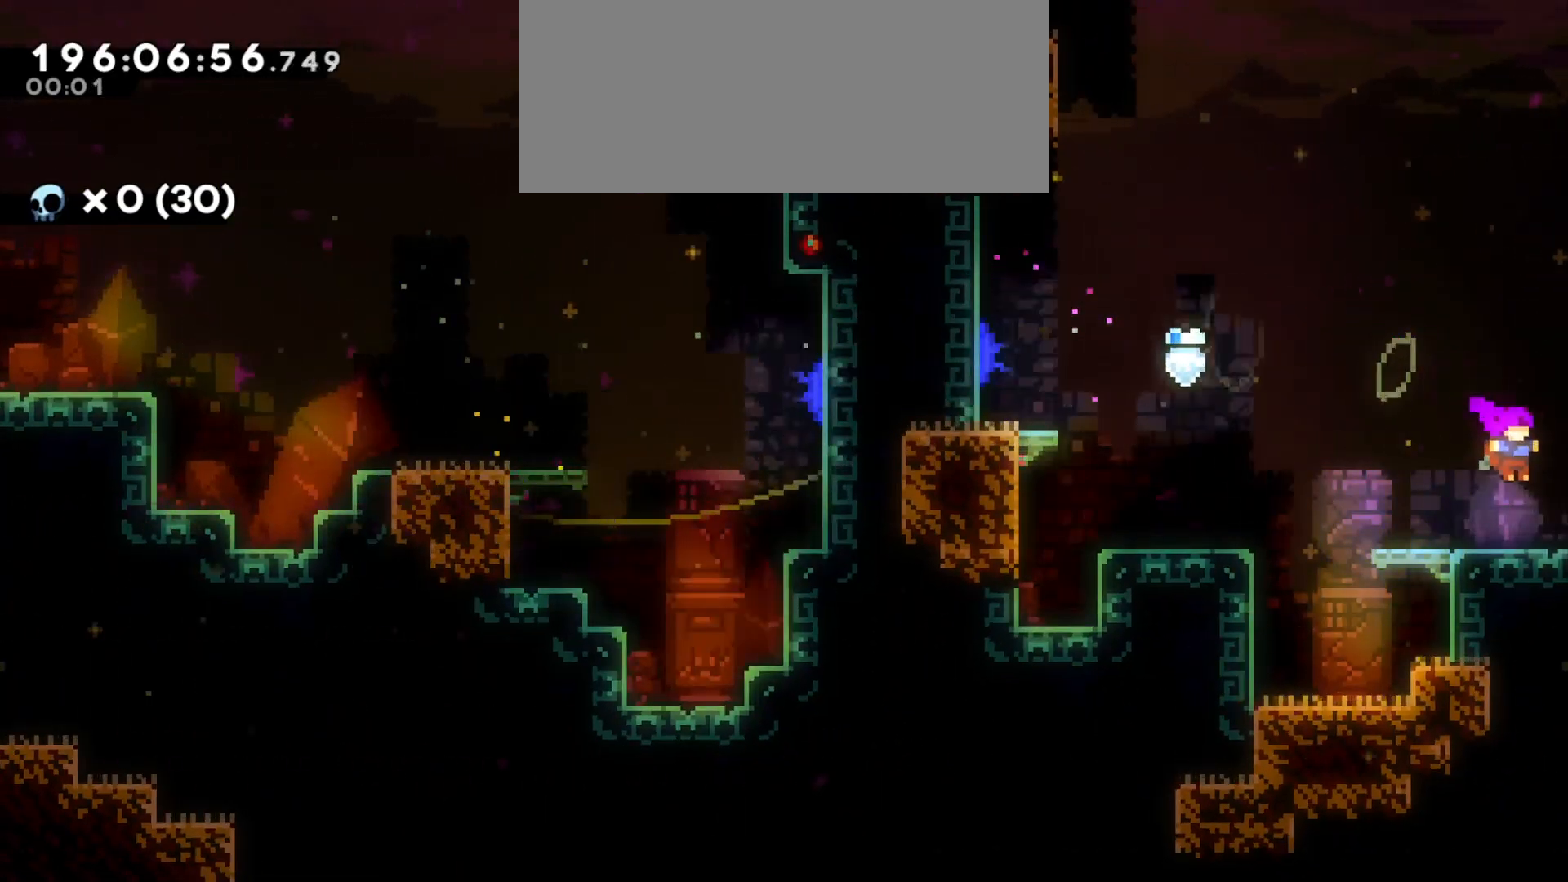
{"keys": ["d"], "events": [[266, "jump", "up"]]}
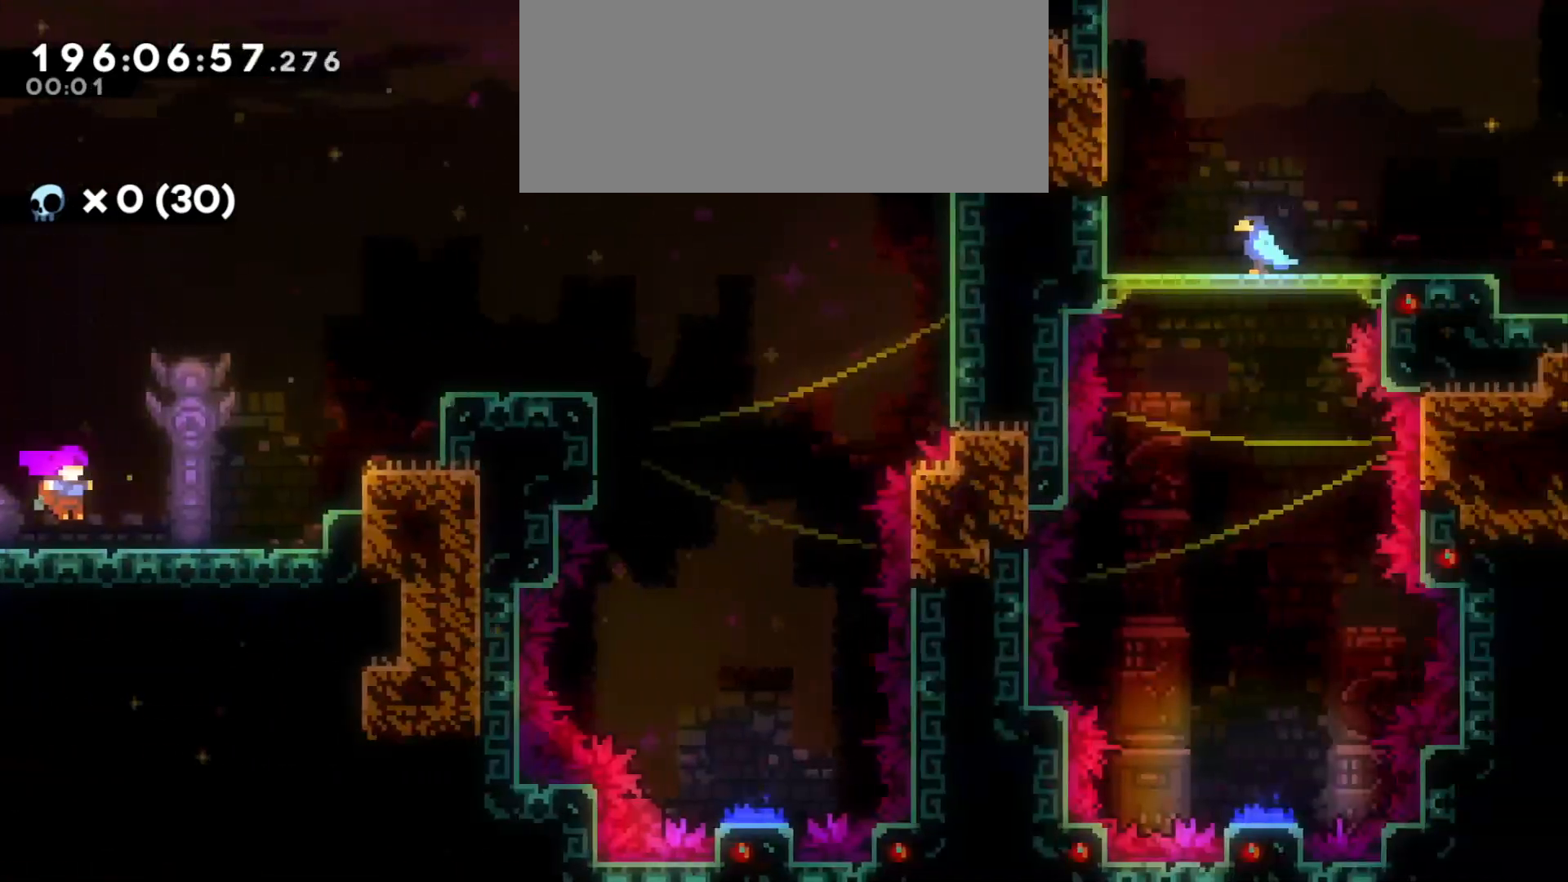
{"keys": ["d", "w"], "events": [[233, "jump", "down"], [333, "w", "down"], [366, "dash", "down"], [383, "jump", "up"], [500, "dash", "up"]]}
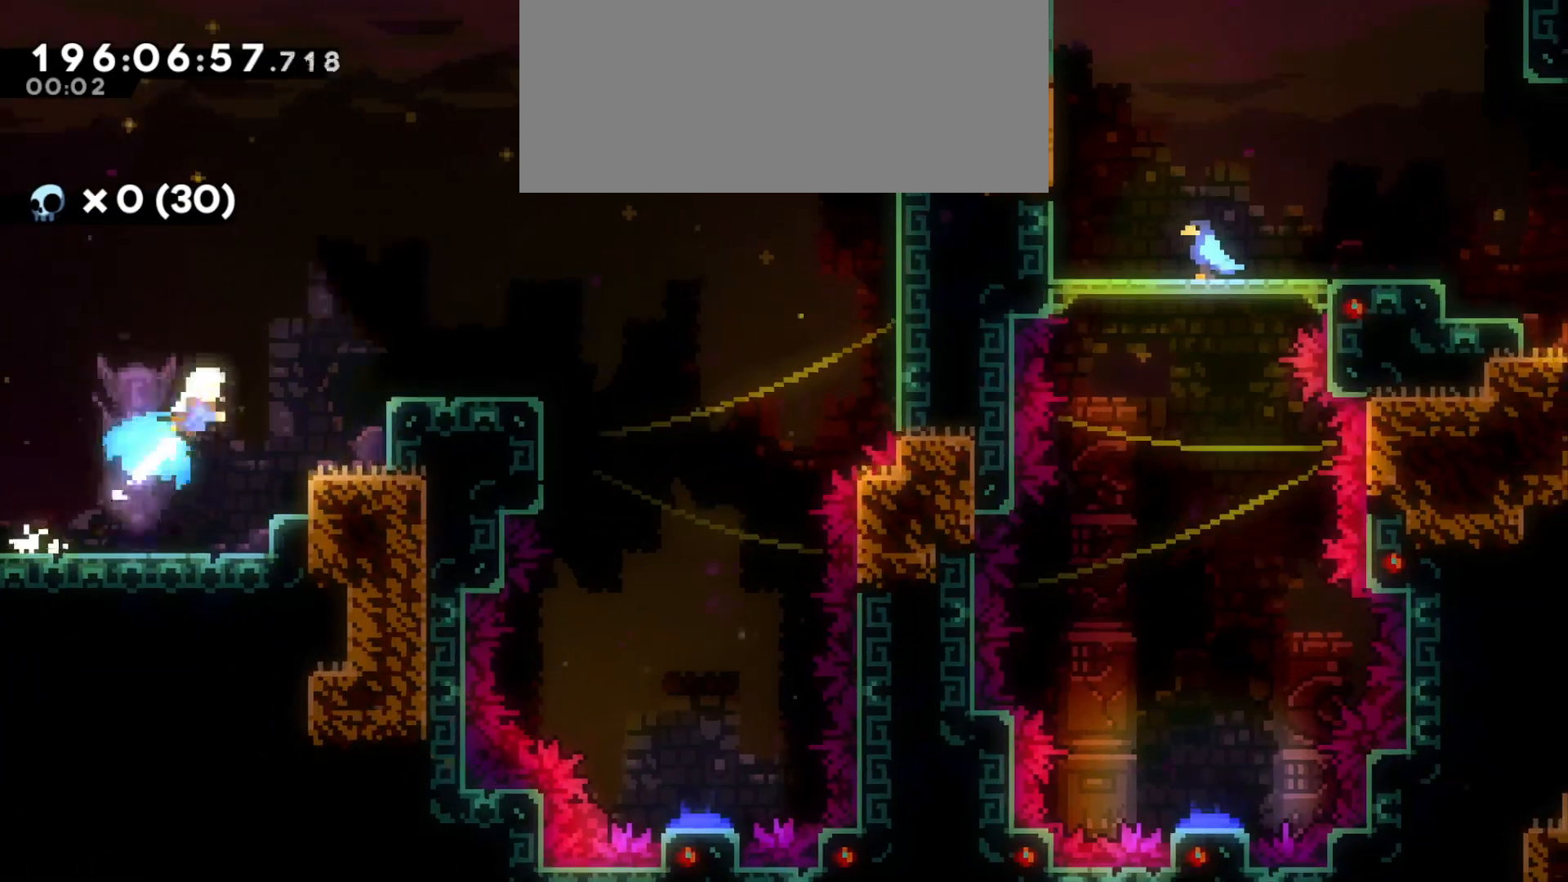
{"keys": ["d", "jump"], "events": [[33, "w", "up"], [450, "jump", "down"]]}
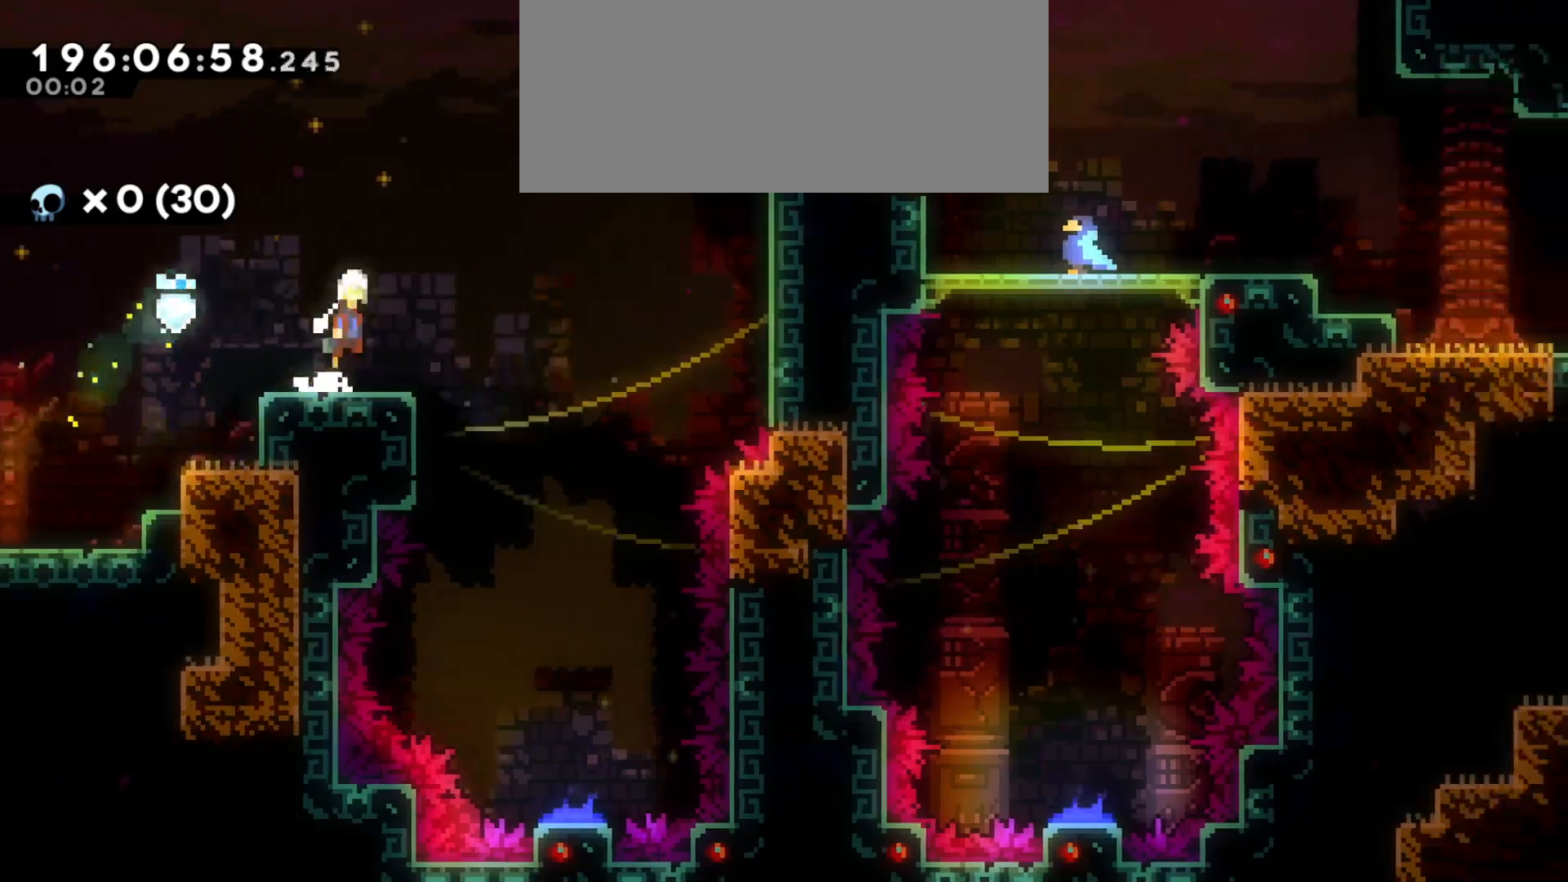
{"keys": ["s"], "events": [[166, "s", "down"], [216, "jump", "up"], [416, "d", "up"]]}
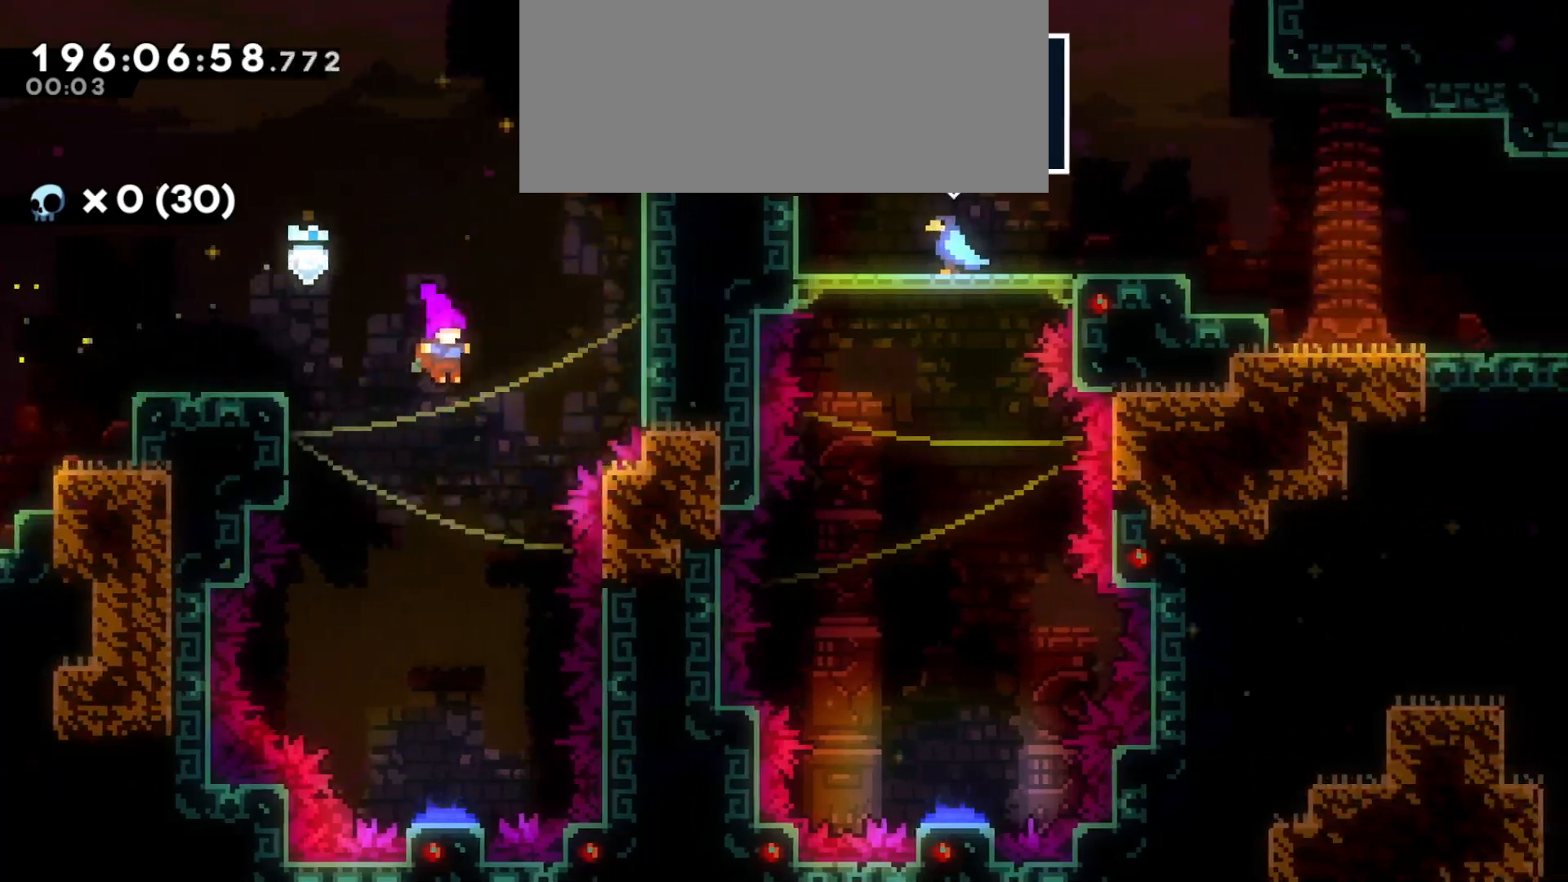
{"keys": [], "events": [[483, "s", "up"]]}
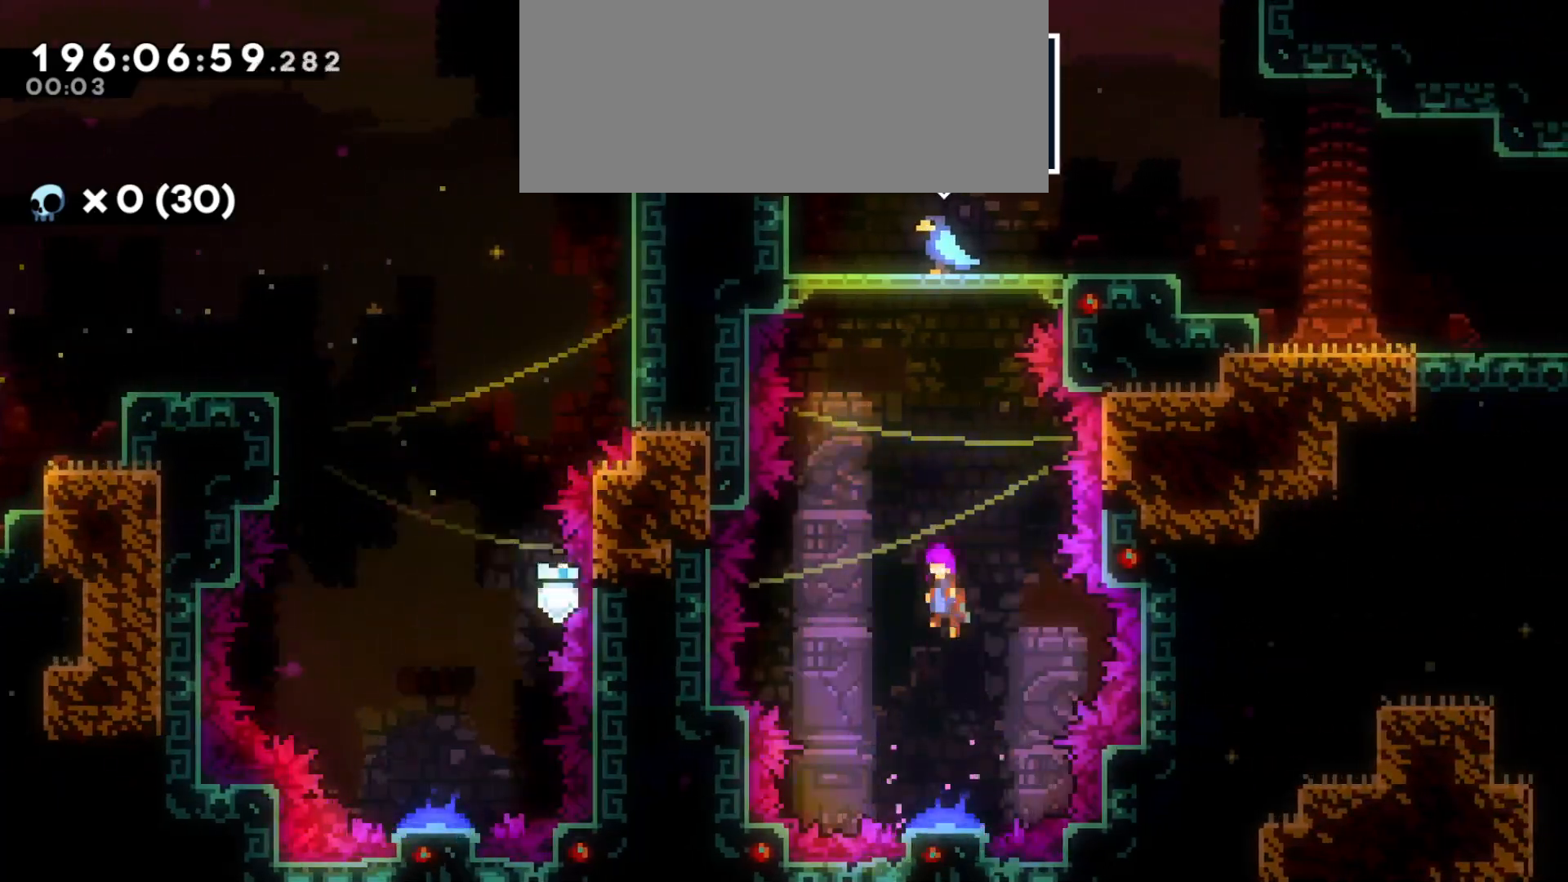
{"keys": [], "events": [[83, "w", "down"], [166, "dash", "down"], [316, "dash", "up"], [366, "w", "up"]]}
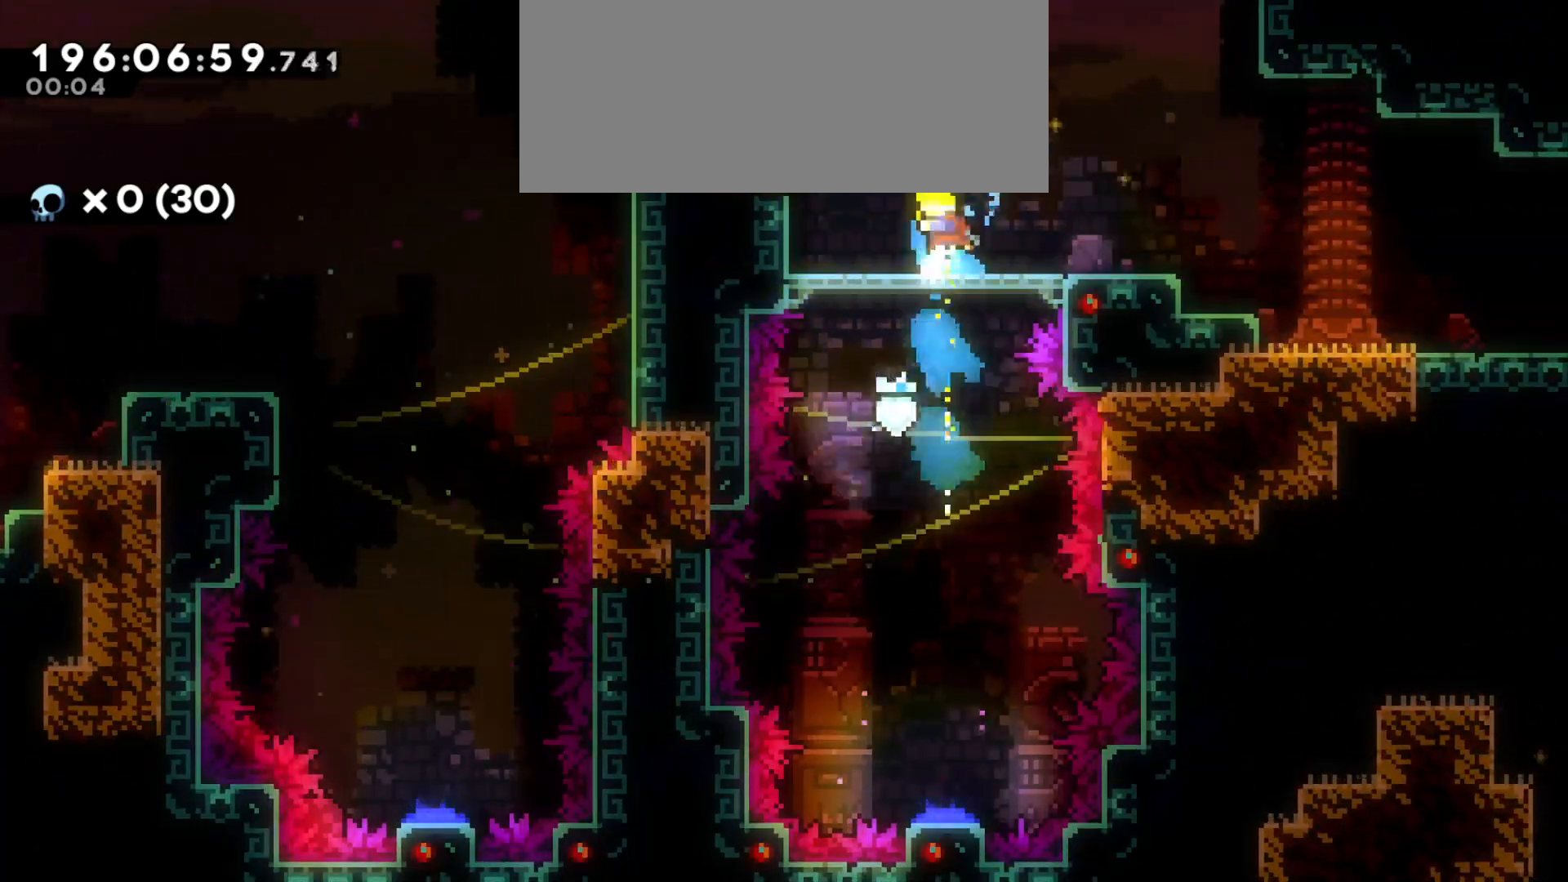
{"keys": ["d"], "events": [[100, "s", "down"], [133, "d", "down"], [200, "dash", "down"], [350, "s", "up"], [366, "dash", "up"], [400, "jump", "down"], [500, "jump", "up"]]}
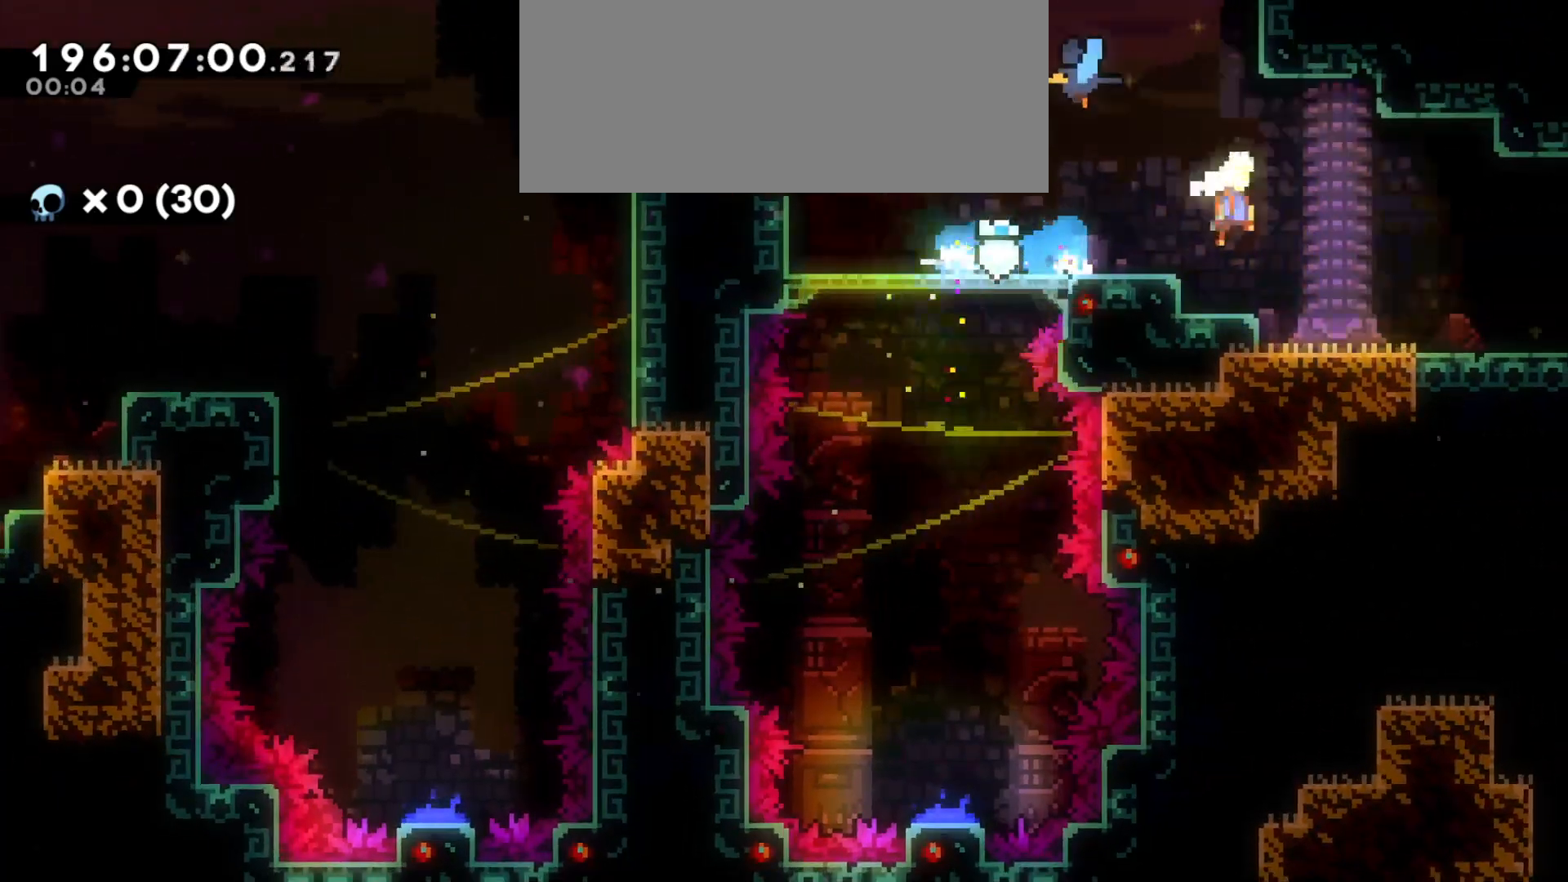
{"keys": ["d"], "events": []}
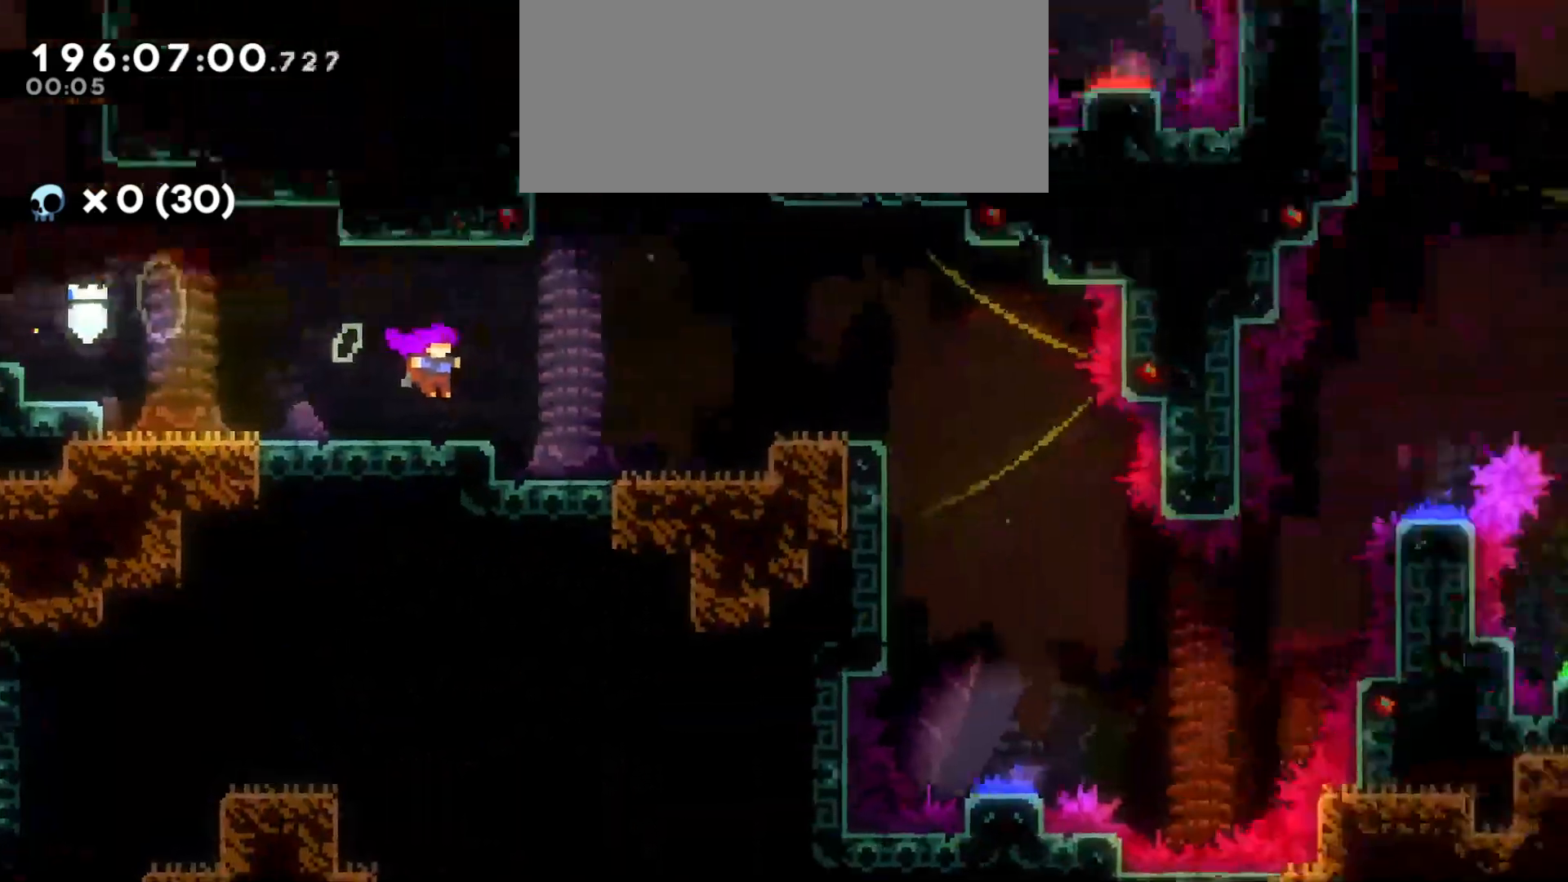
{"keys": ["d"], "events": []}
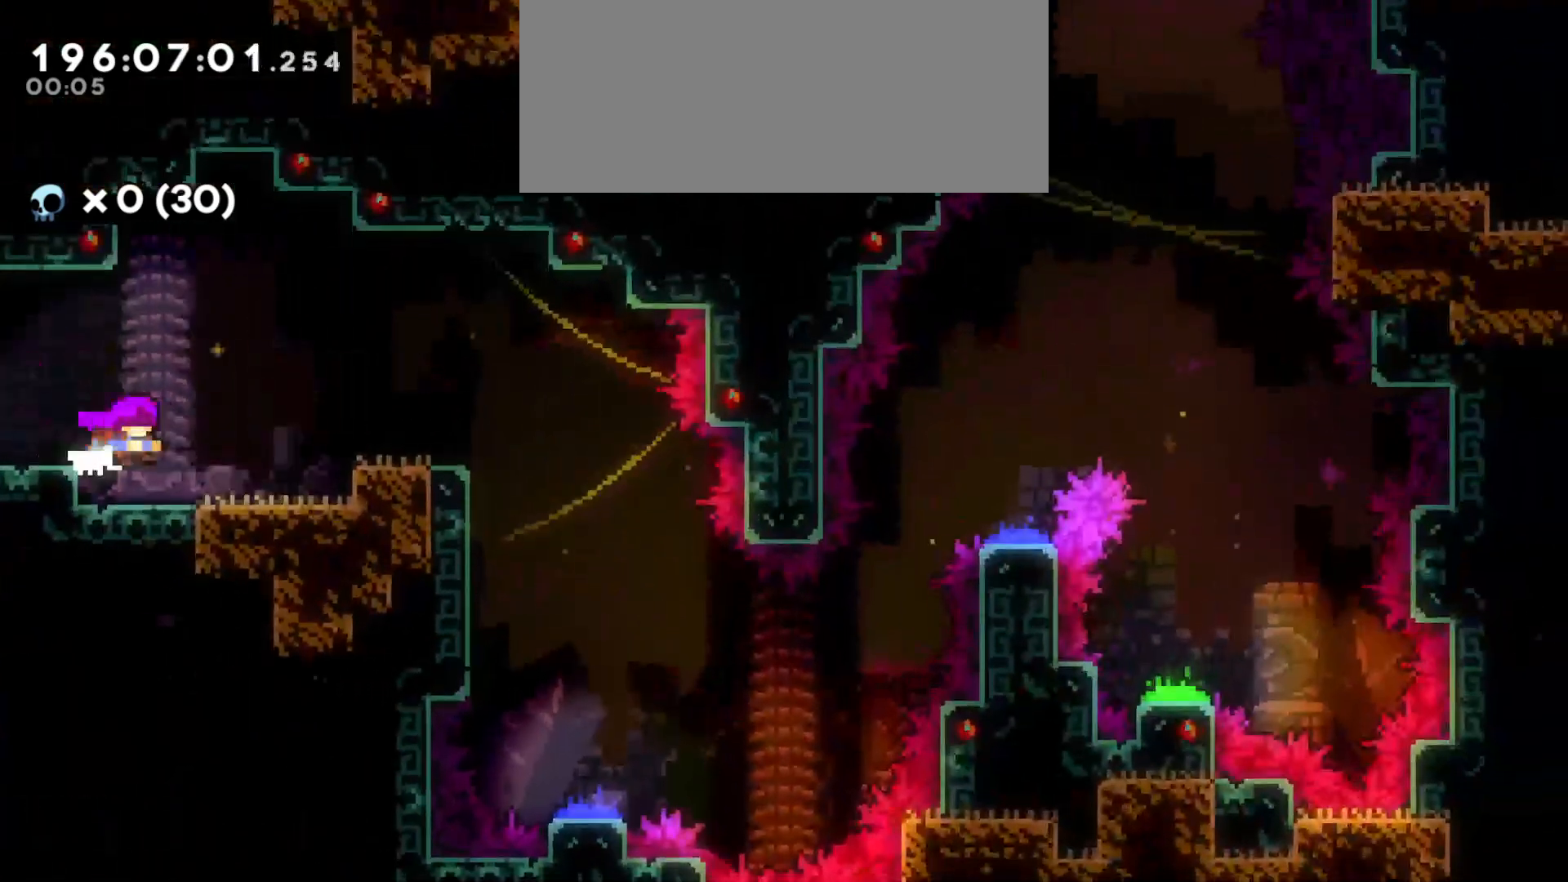
{"keys": ["d"], "events": [[50, "d", "up"], [183, "d", "down"], [200, "jump", "down"], [266, "jump", "up"]]}
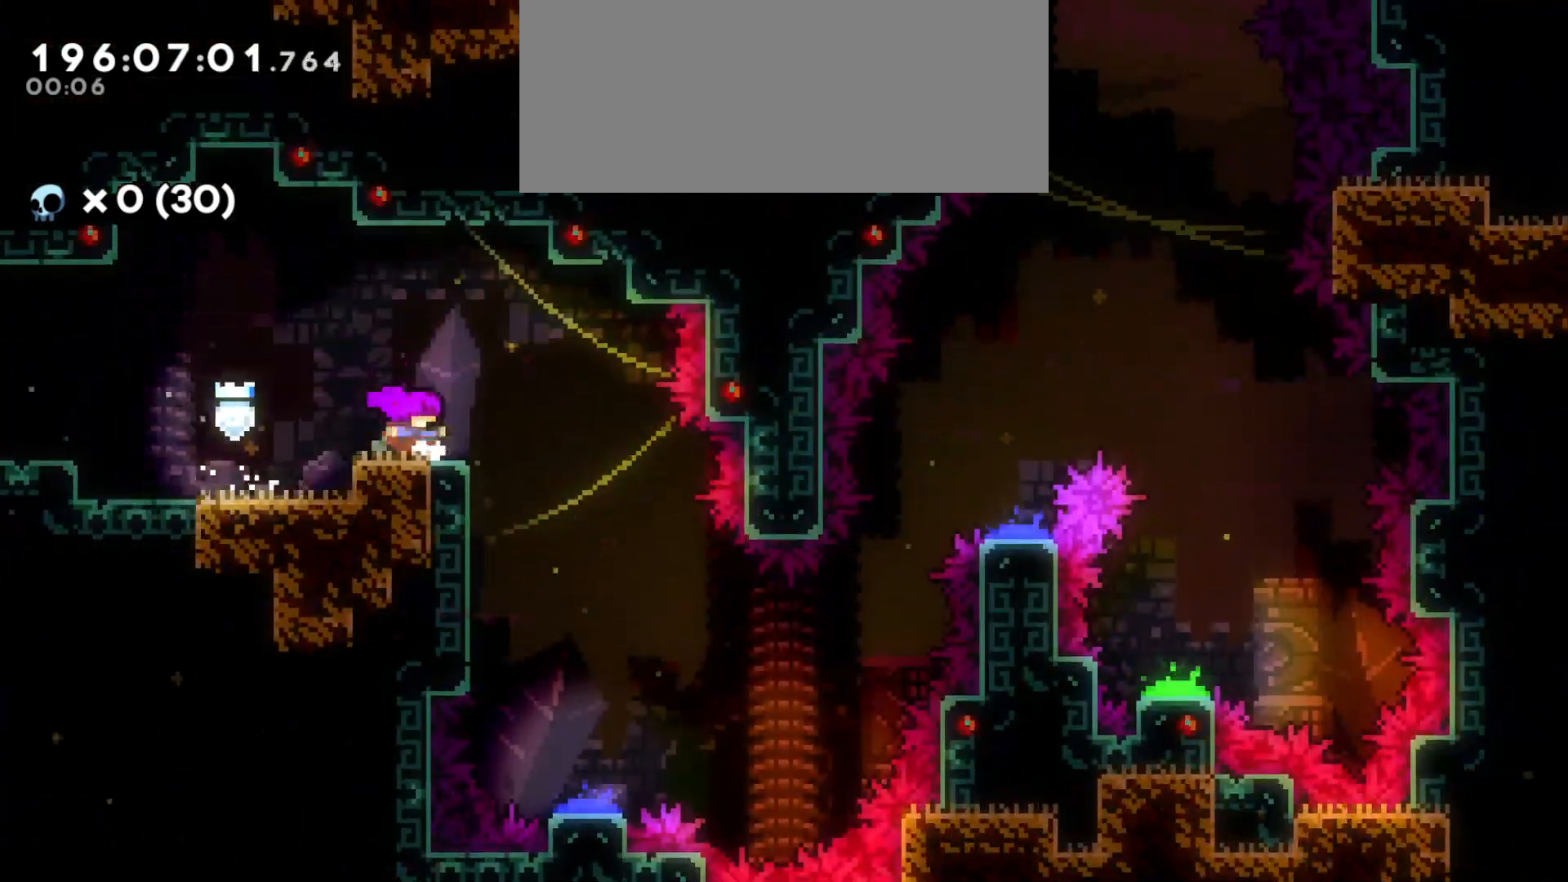
{"keys": ["s"], "events": [[16, "jump", "down"], [200, "s", "down"], [250, "d", "up"], [250, "jump", "up"]]}